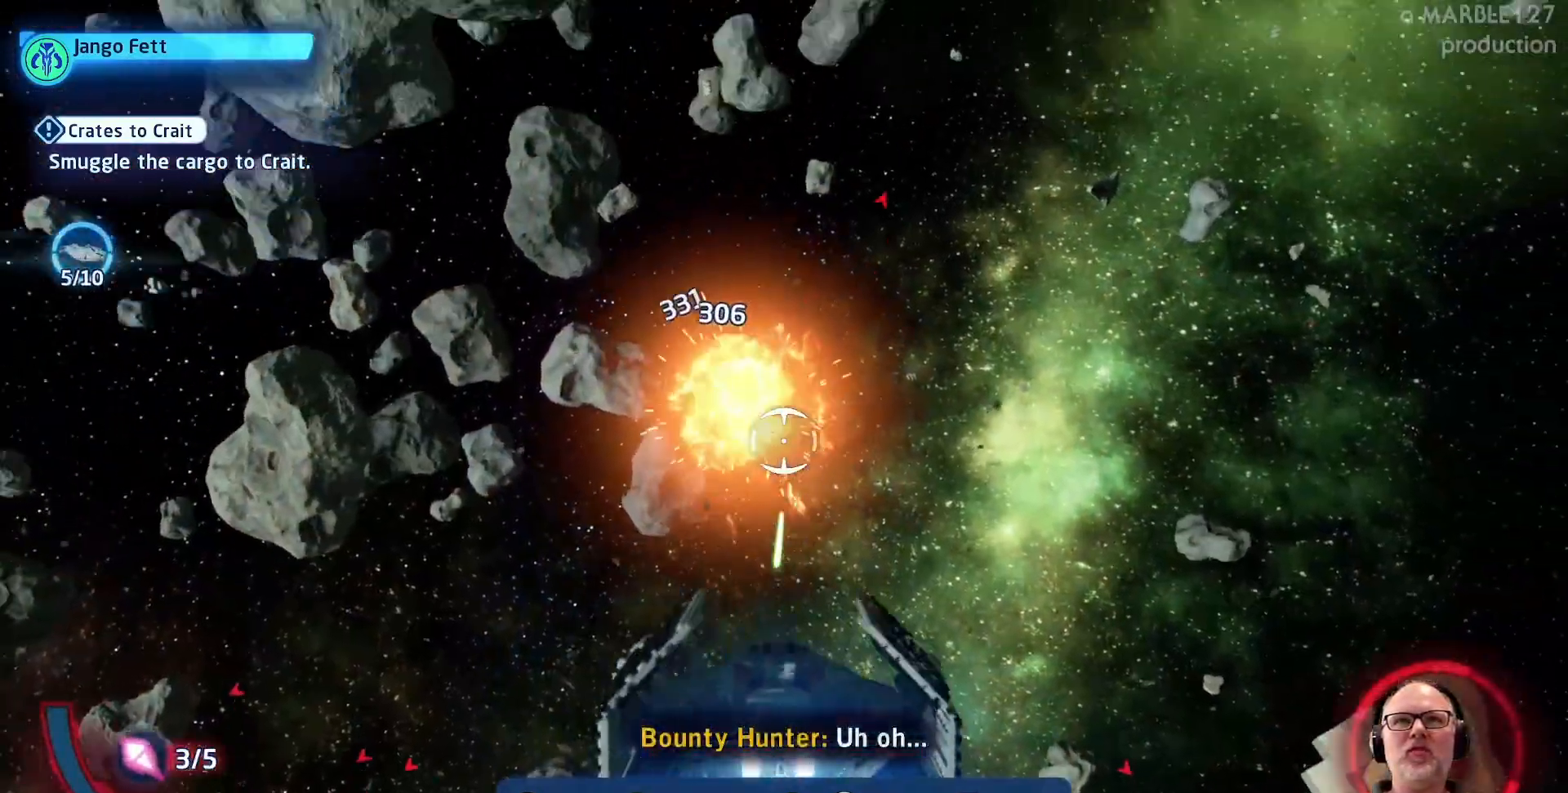
Gameplay with a controller (Xbox layout); each line is a JSON object with the inputs held at the frame after it. "events" lists button and stick changes between this image and that frame as [ms after this image, input, new state], when the widget could be followed in between. Not read: L2 L3 R1 R2 R3.
{"buttons": [], "left_stick": "down-right", "right_stick": "center", "events": [[33, "left_stick", "center"], [167, "left_stick", "down-right"]]}
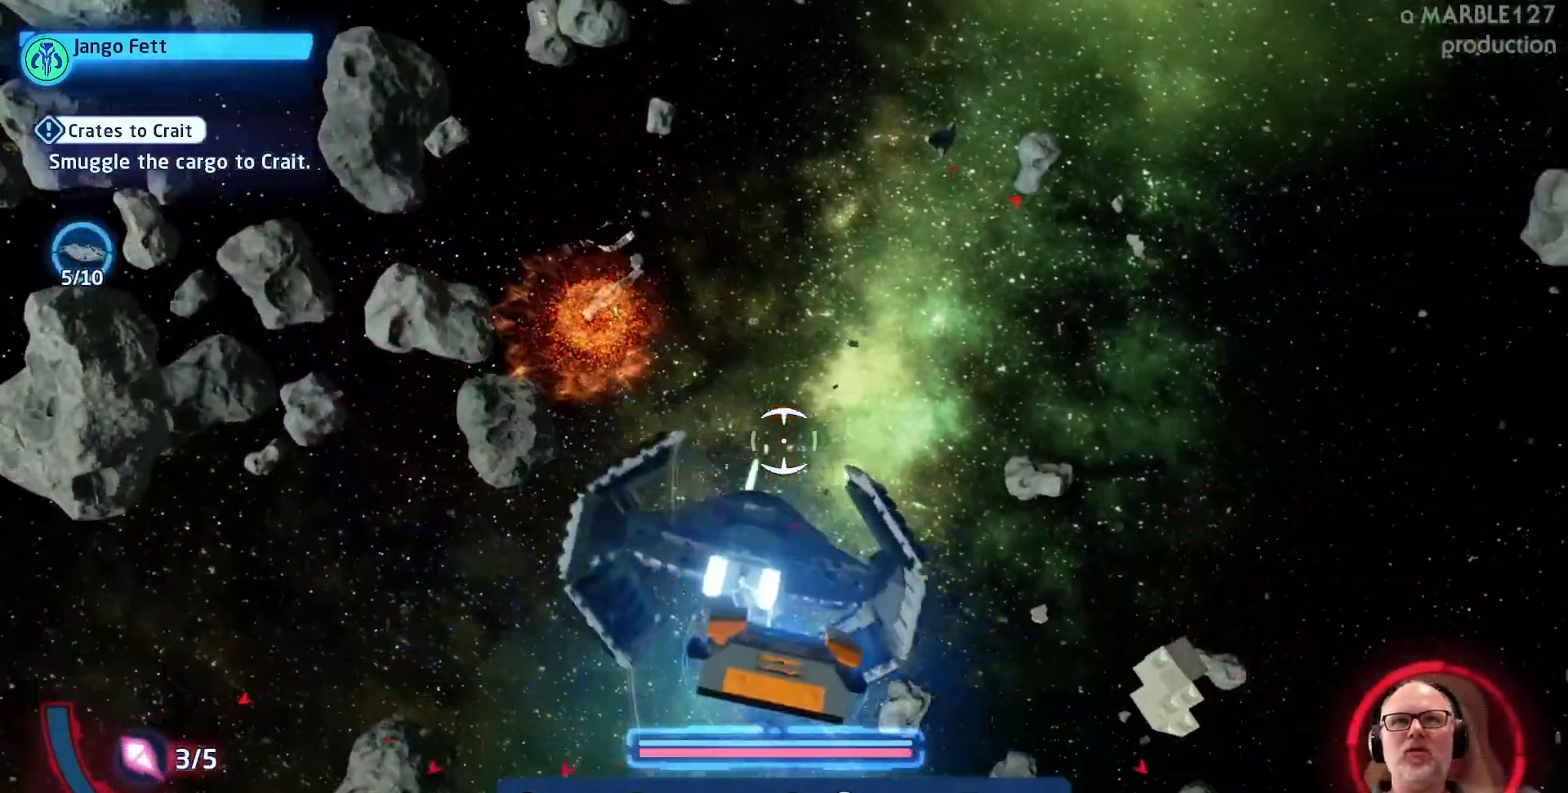
{"buttons": [], "left_stick": "center", "right_stick": "center", "events": [[333, "left_stick", "right"], [500, "left_stick", "center"]]}
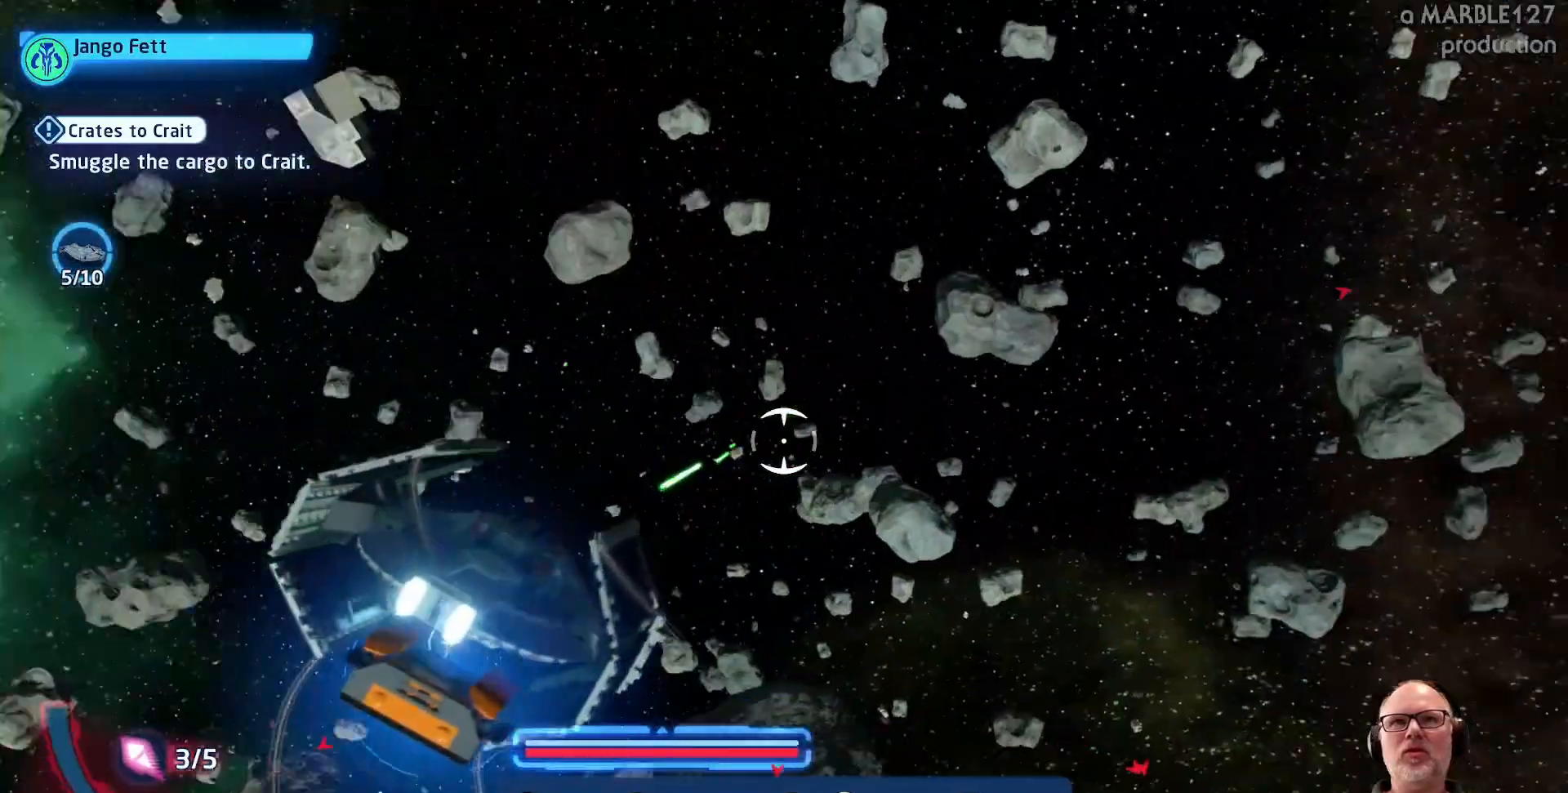
{"buttons": [], "left_stick": "right", "right_stick": "center", "events": [[200, "left_stick", "down-right"], [433, "left_stick", "right"]]}
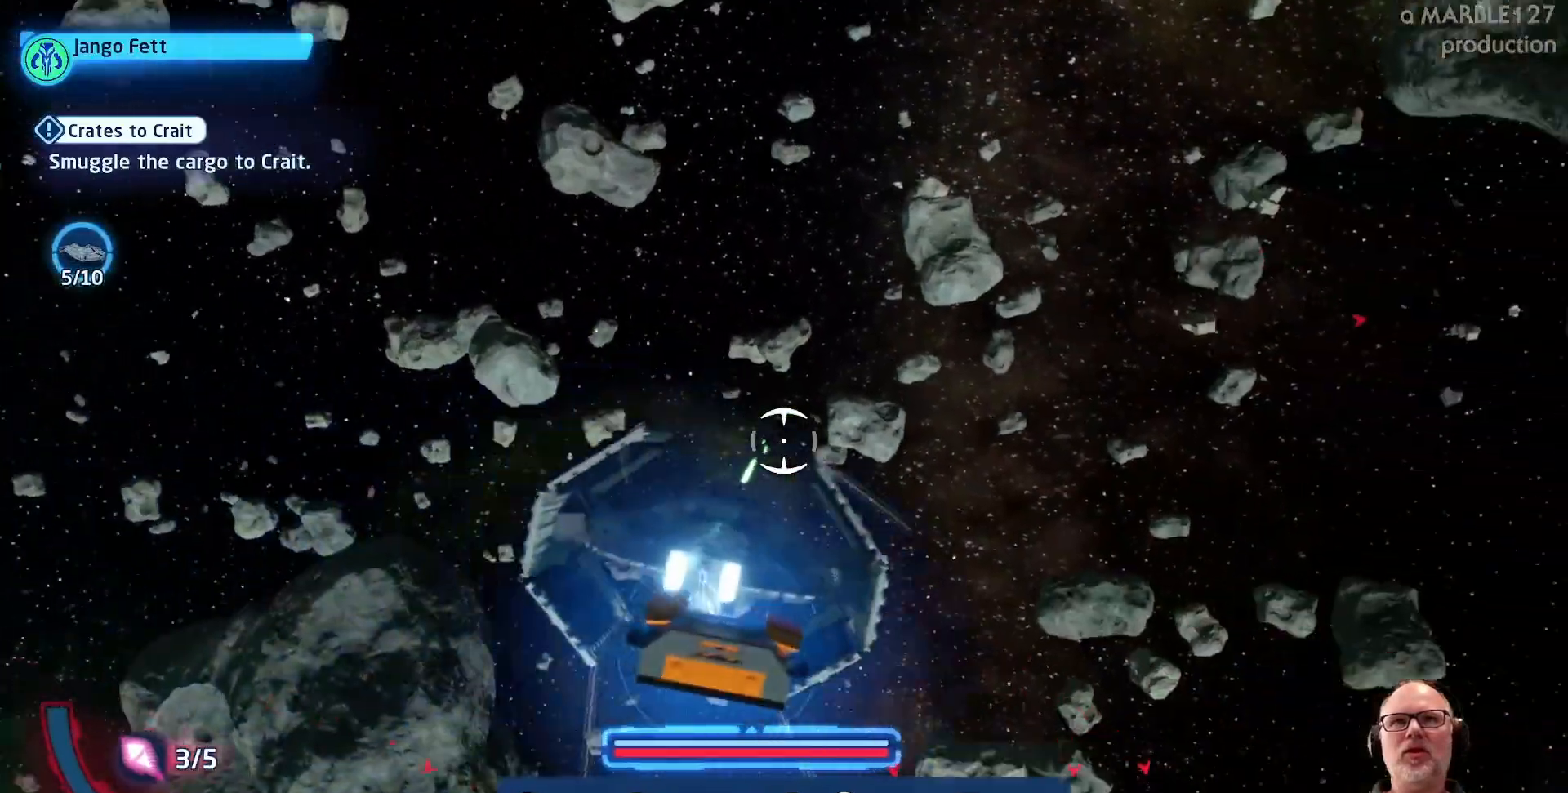
{"buttons": [], "left_stick": "right", "right_stick": "center", "events": []}
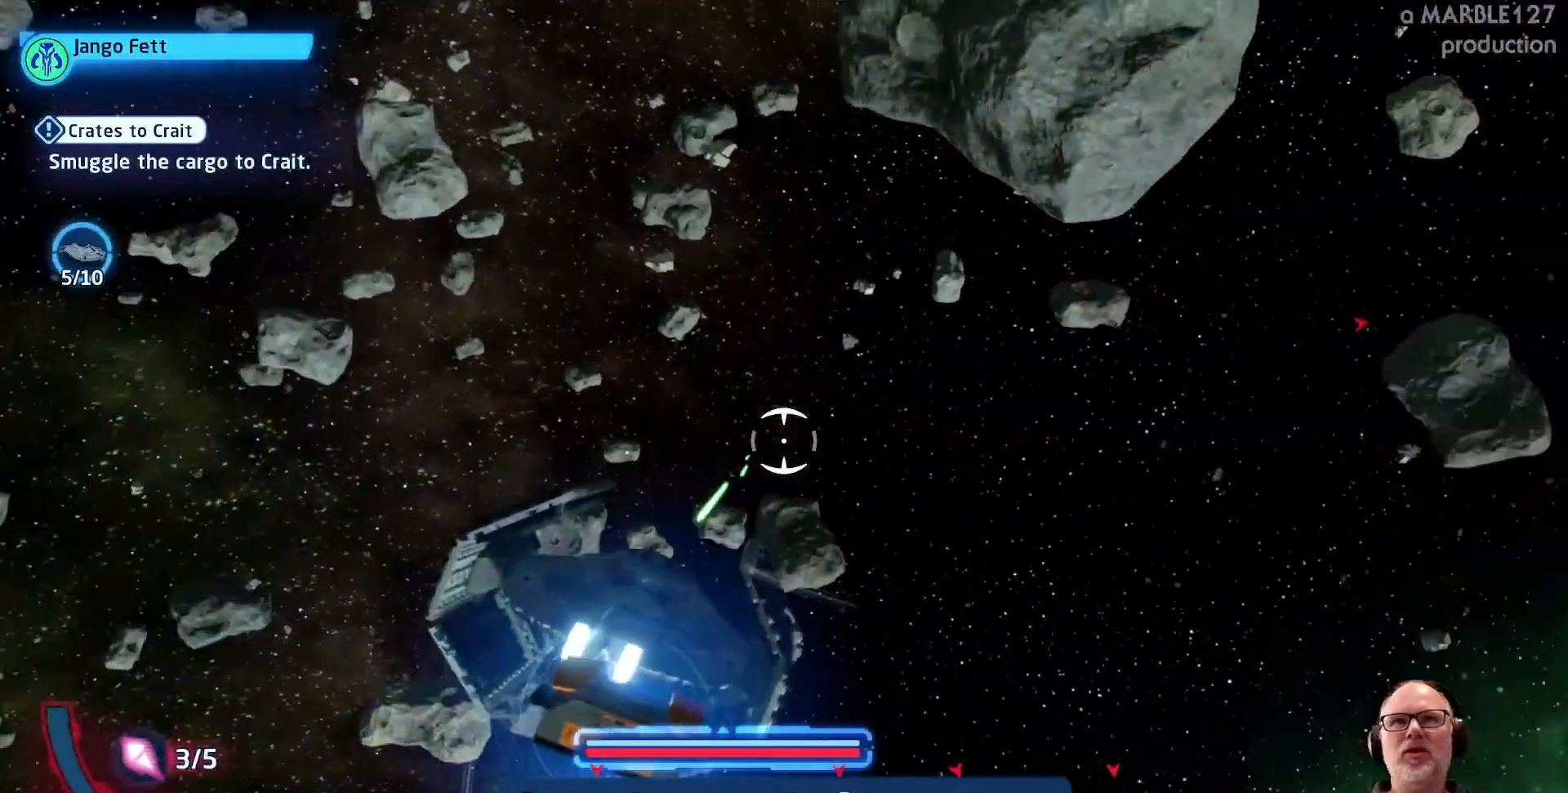
{"buttons": [], "left_stick": "right", "right_stick": "center", "events": []}
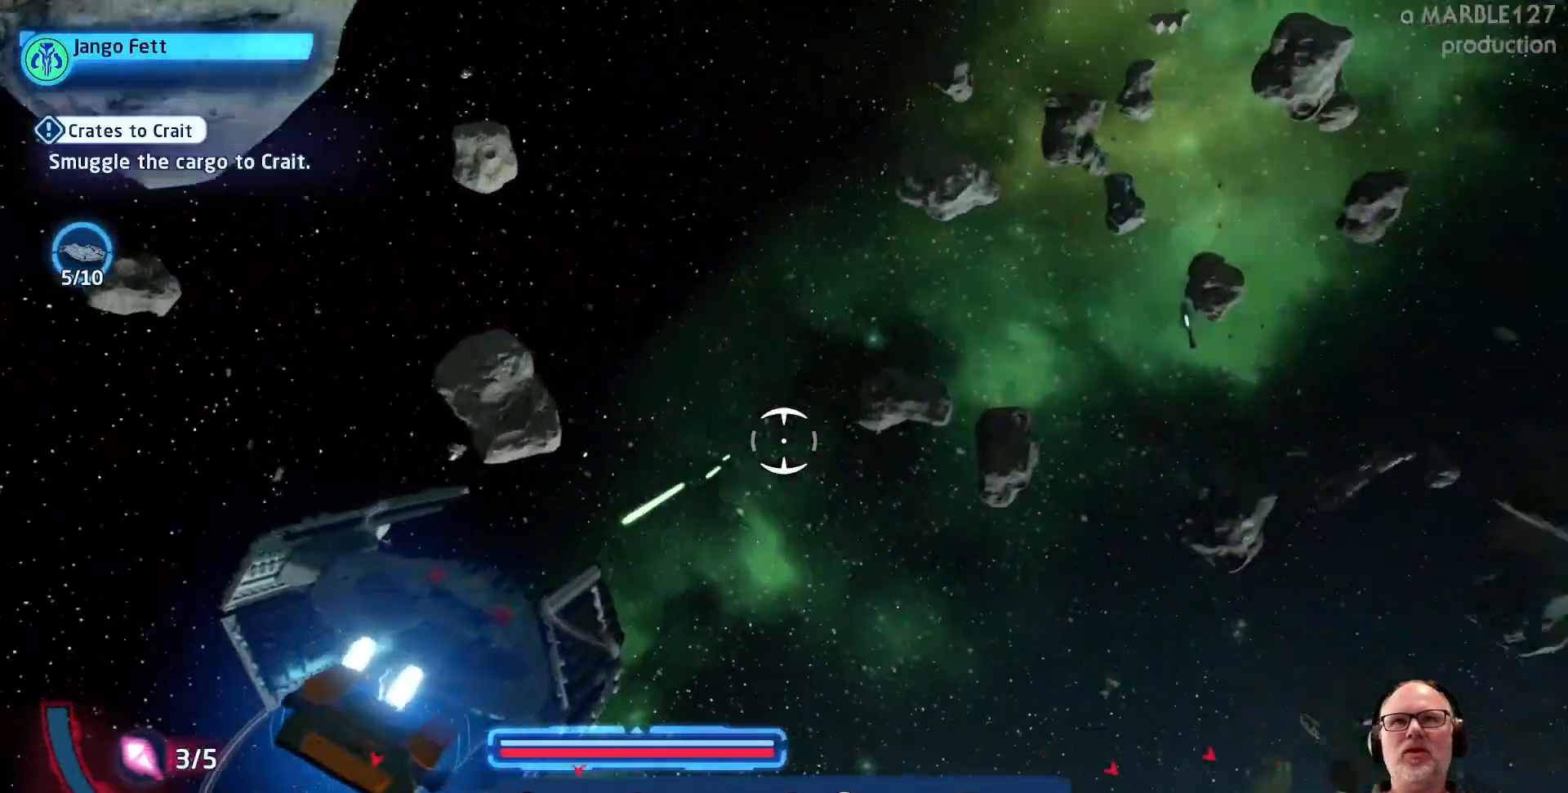
{"buttons": [], "left_stick": "left", "right_stick": "center", "events": [[267, "left_stick", "left"]]}
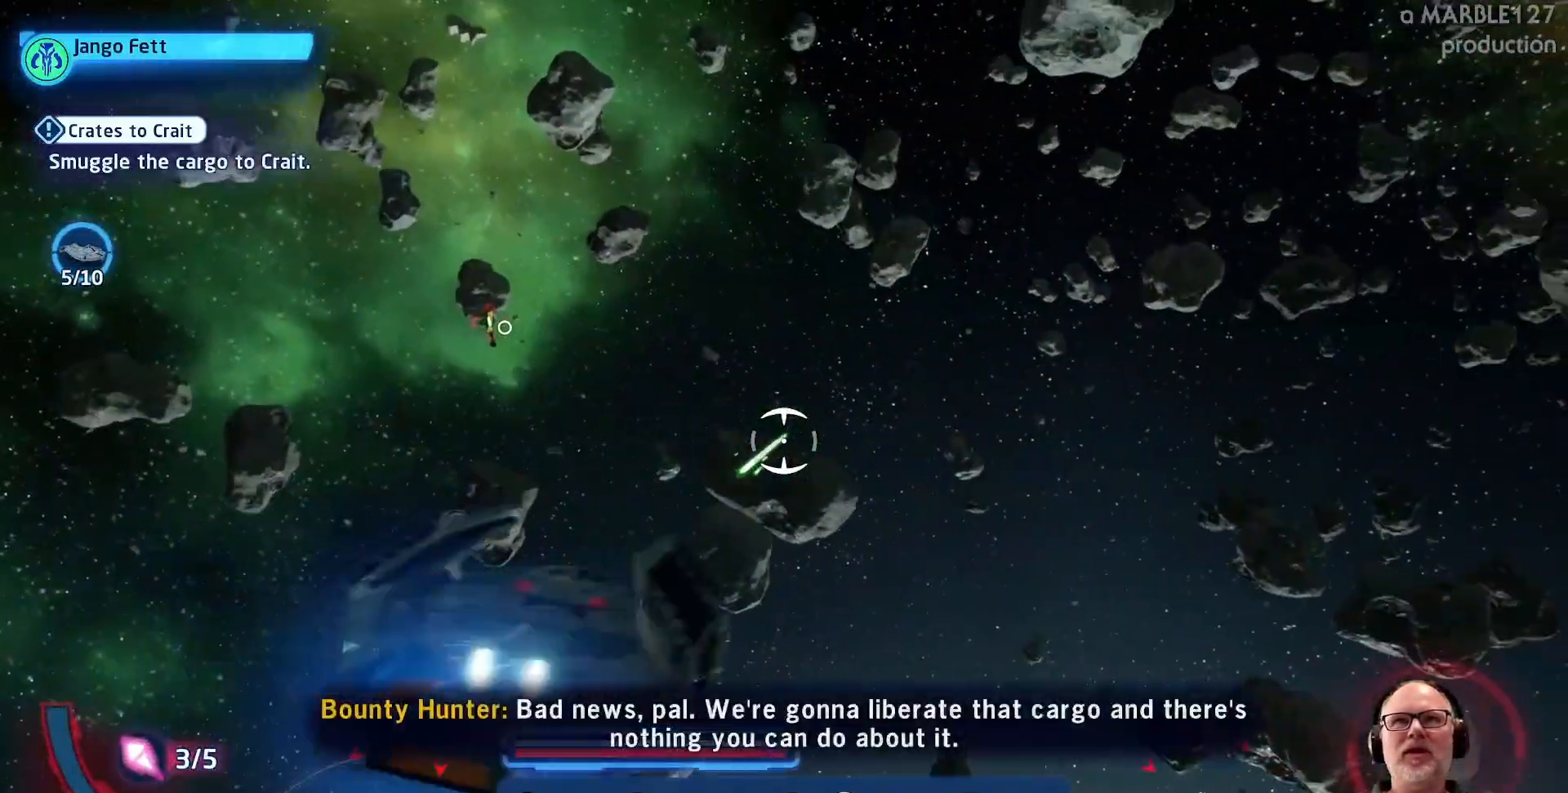
{"buttons": [], "left_stick": "center", "right_stick": "center", "events": [[233, "left_stick", "up"], [333, "left_stick", "right"], [467, "left_stick", "center"]]}
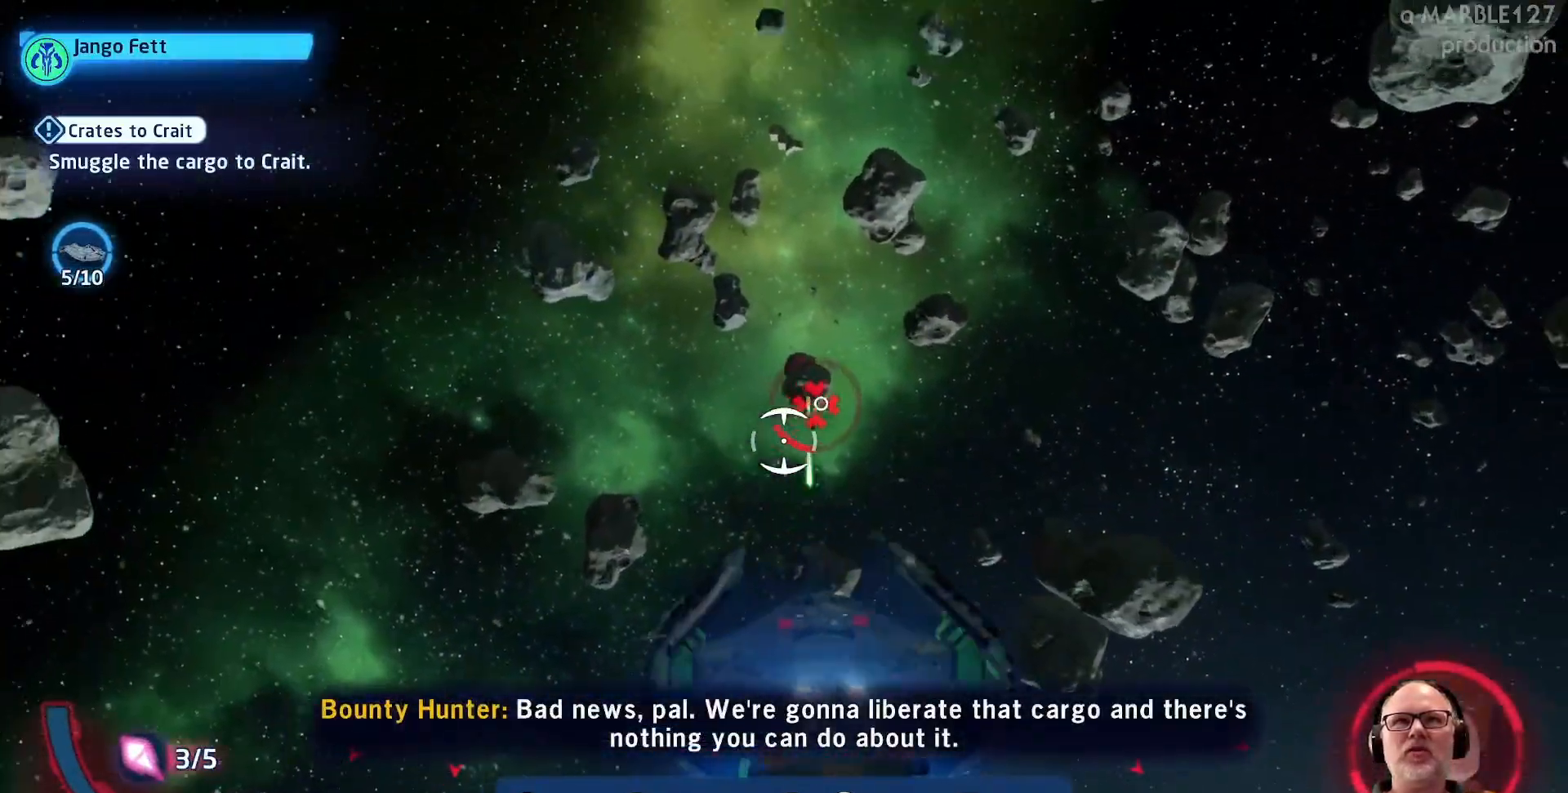
{"buttons": [], "left_stick": "up", "right_stick": "center", "events": [[200, "left_stick", "down-left"], [300, "left_stick", "center"], [500, "left_stick", "up"]]}
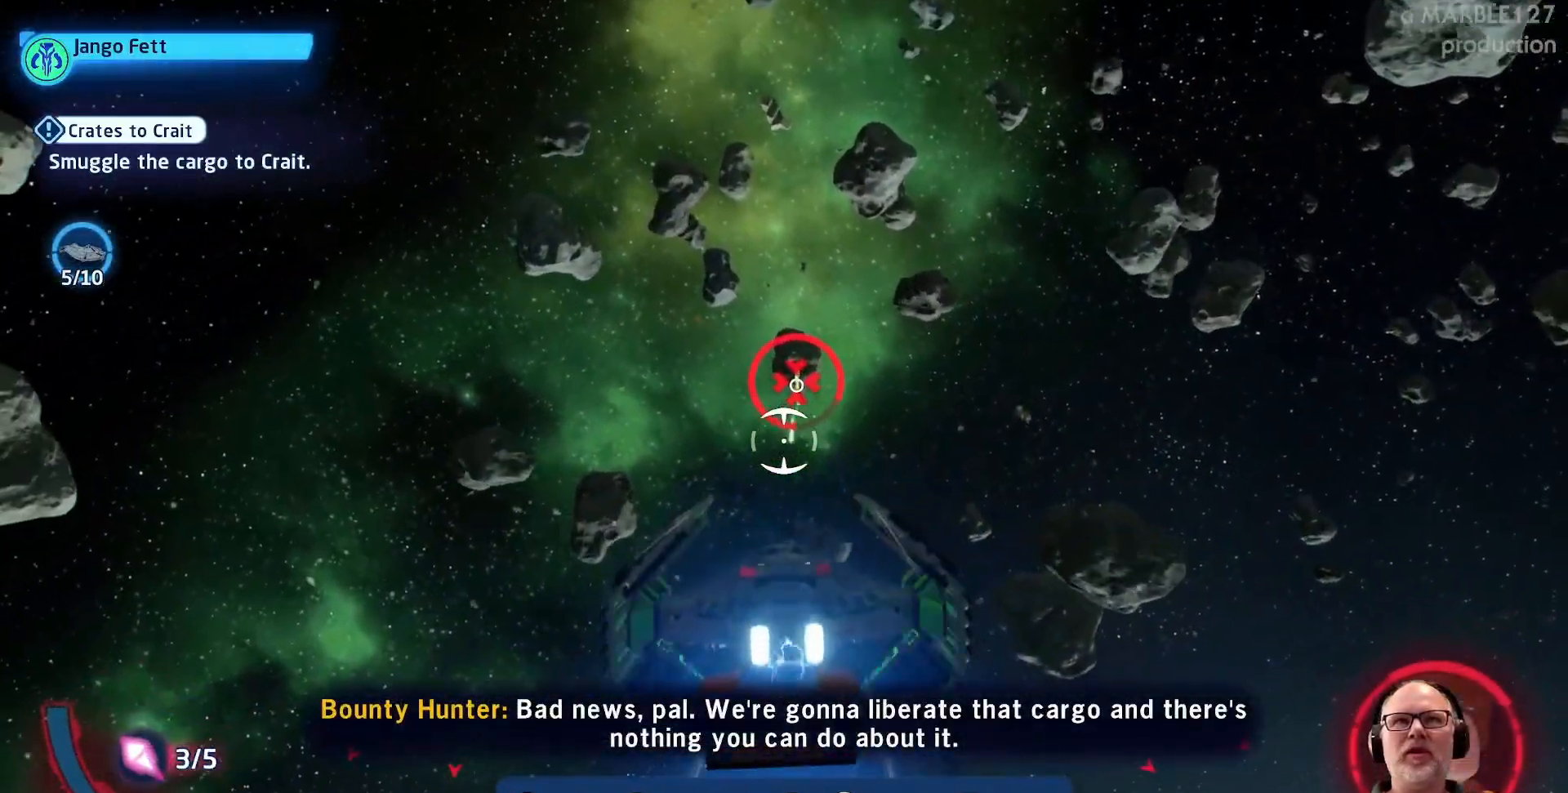
{"buttons": [], "left_stick": "center", "right_stick": "center", "events": [[267, "left_stick", "center"]]}
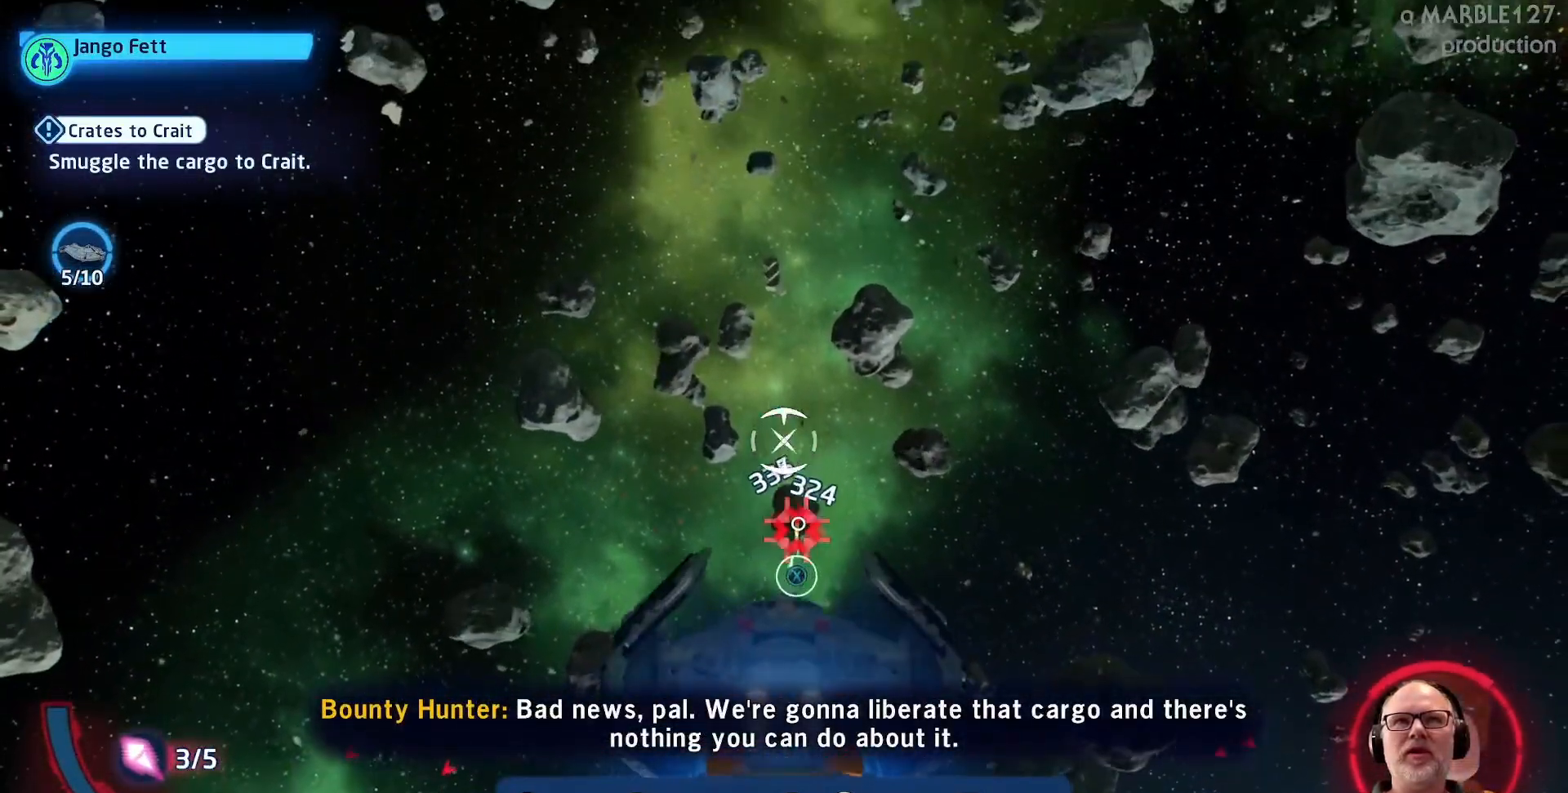
{"buttons": [], "left_stick": "center", "right_stick": "center", "events": [[67, "left_stick", "down"], [233, "left_stick", "center"]]}
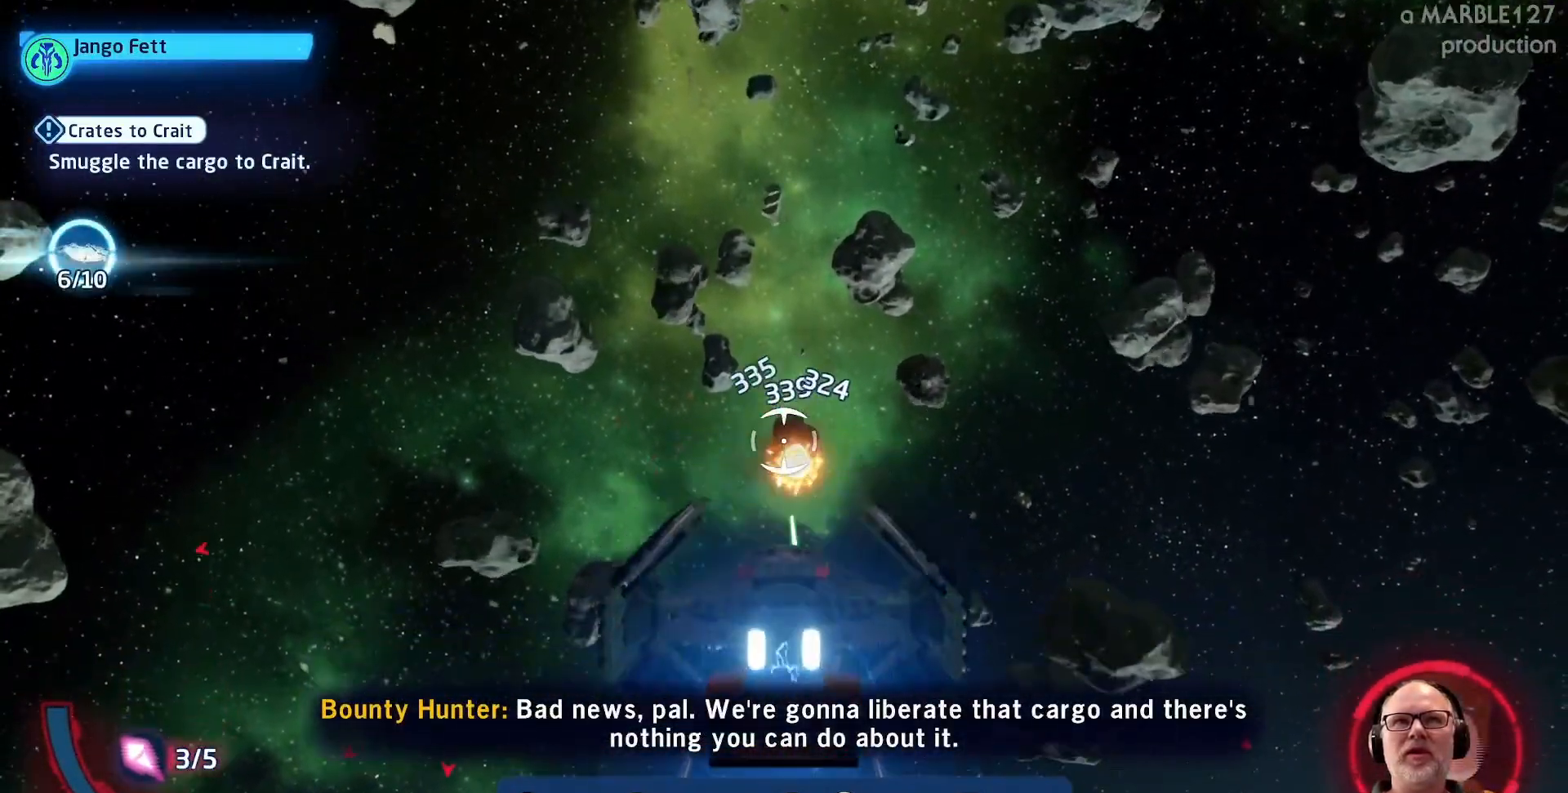
{"buttons": [], "left_stick": "down-right", "right_stick": "center", "events": [[233, "left_stick", "down-right"]]}
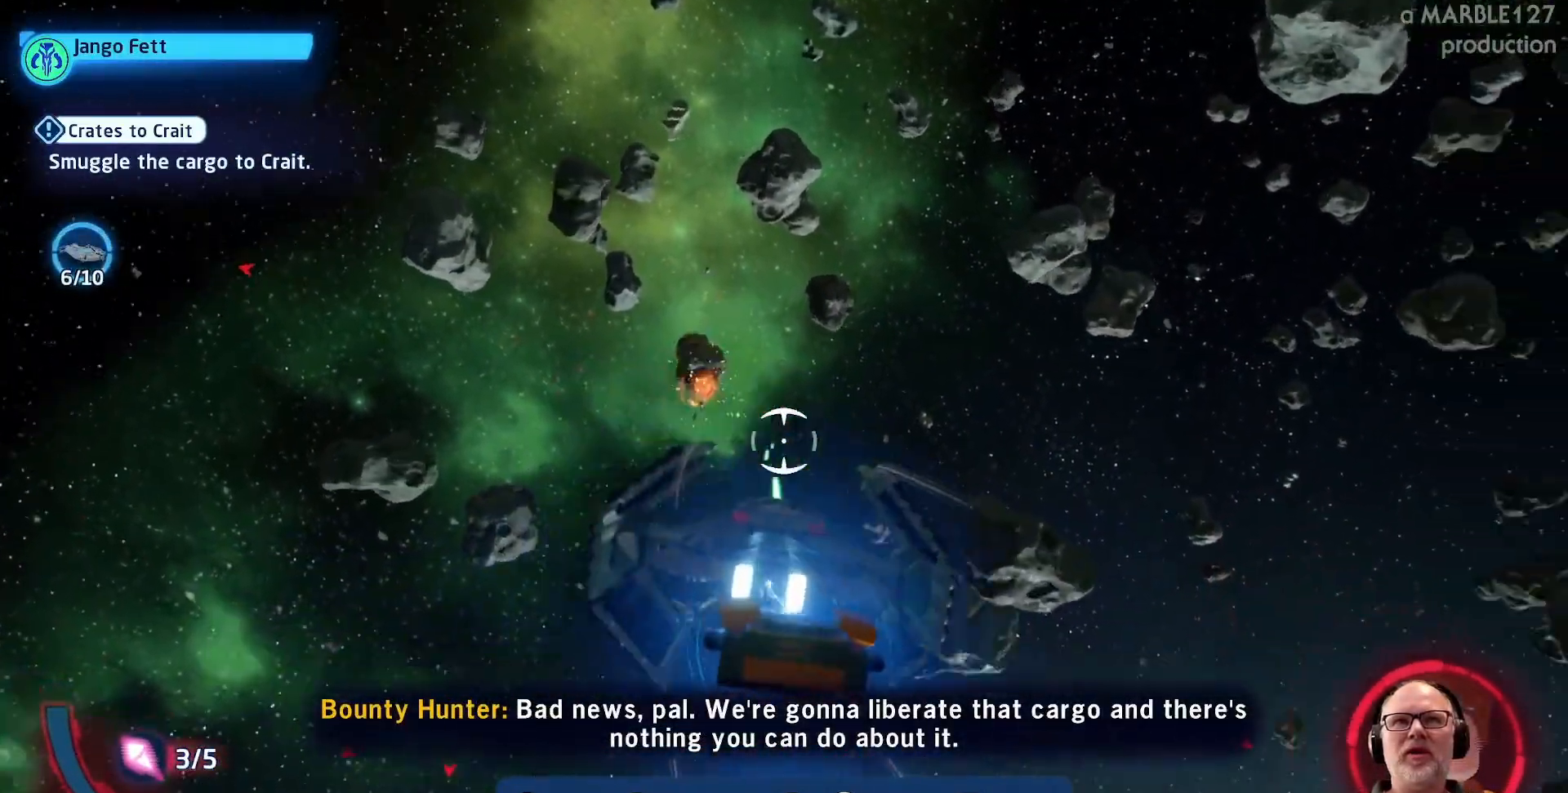
{"buttons": [], "left_stick": "right", "right_stick": "center", "events": [[200, "left_stick", "right"]]}
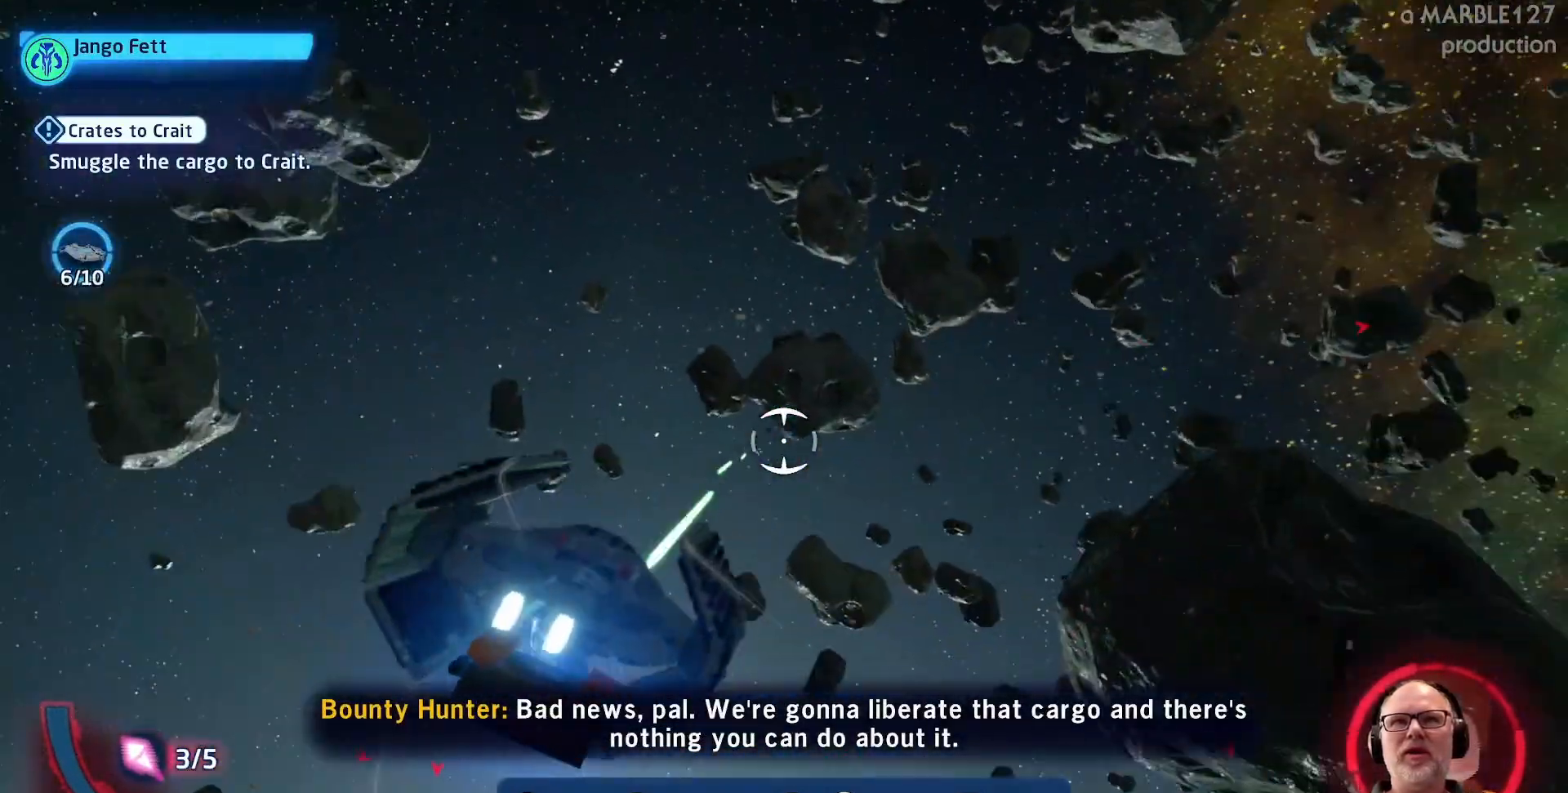
{"buttons": [], "left_stick": "right", "right_stick": "center", "events": []}
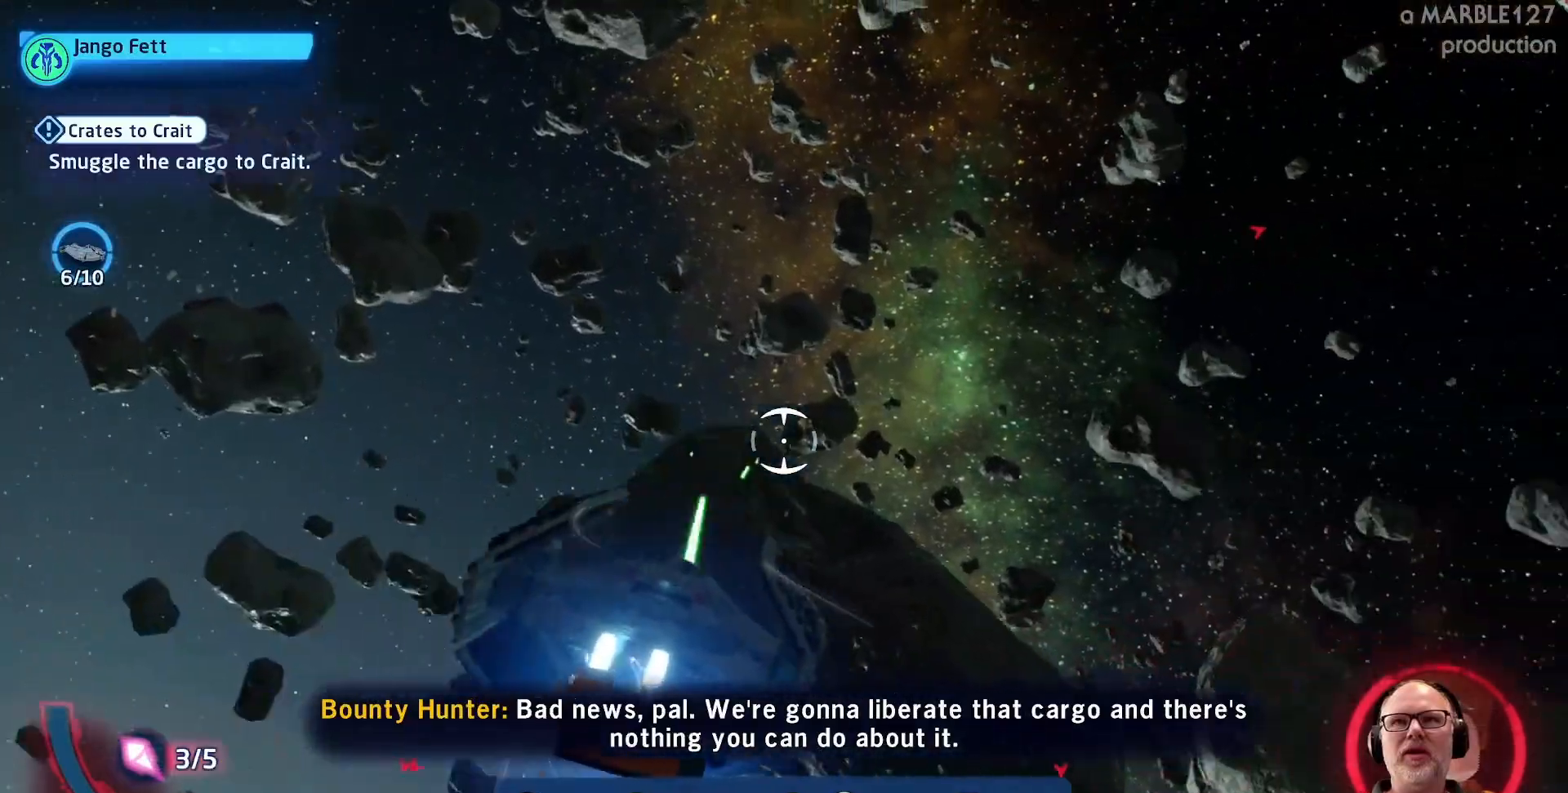
{"buttons": [], "left_stick": "up-right", "right_stick": "center", "events": [[100, "left_stick", "up-right"]]}
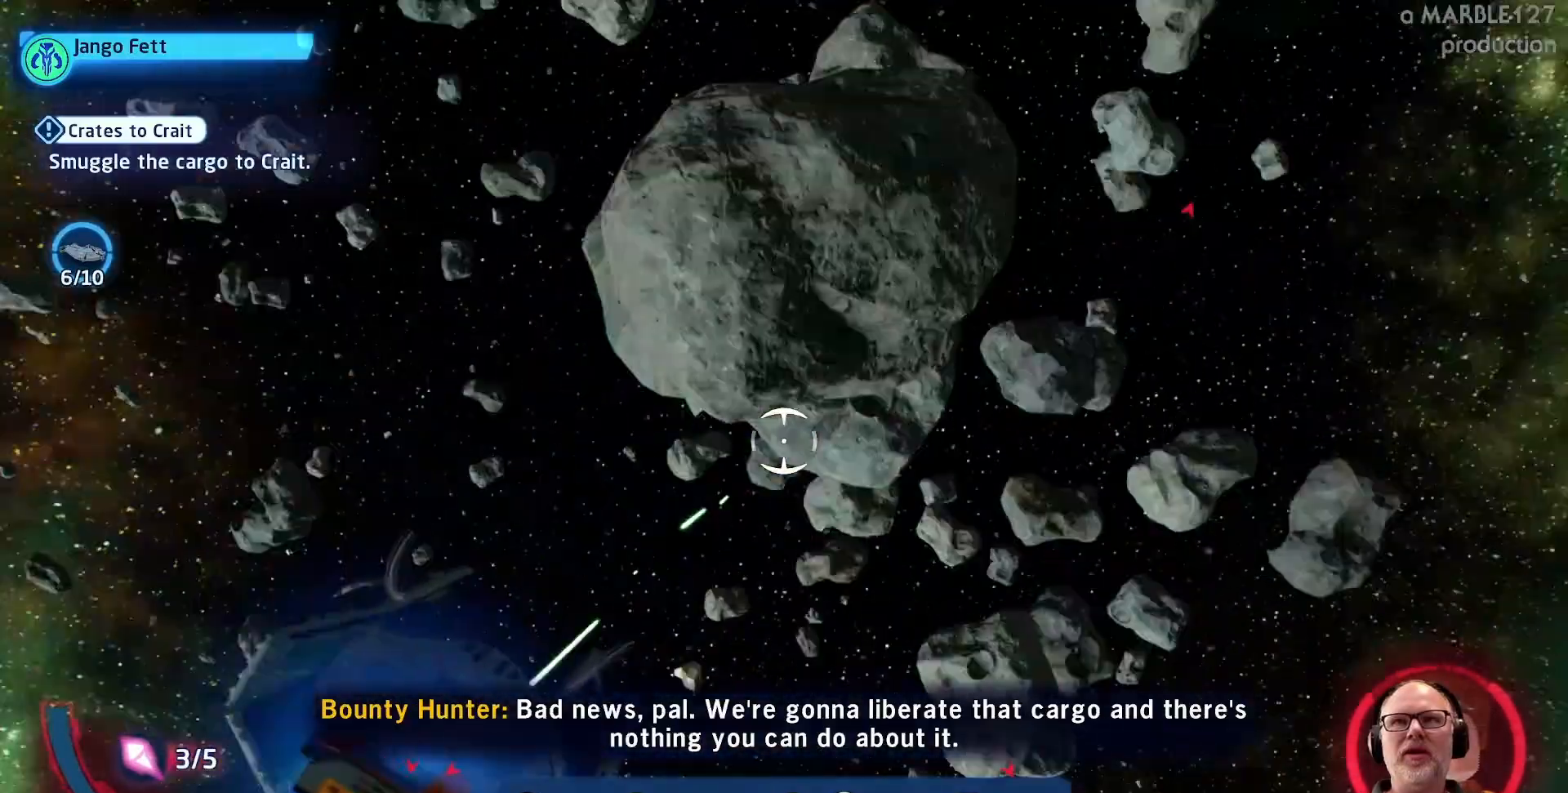
{"buttons": [], "left_stick": "up-right", "right_stick": "center", "events": [[67, "left_stick", "down-right"], [233, "left_stick", "center"], [300, "left_stick", "up"], [400, "left_stick", "up-right"]]}
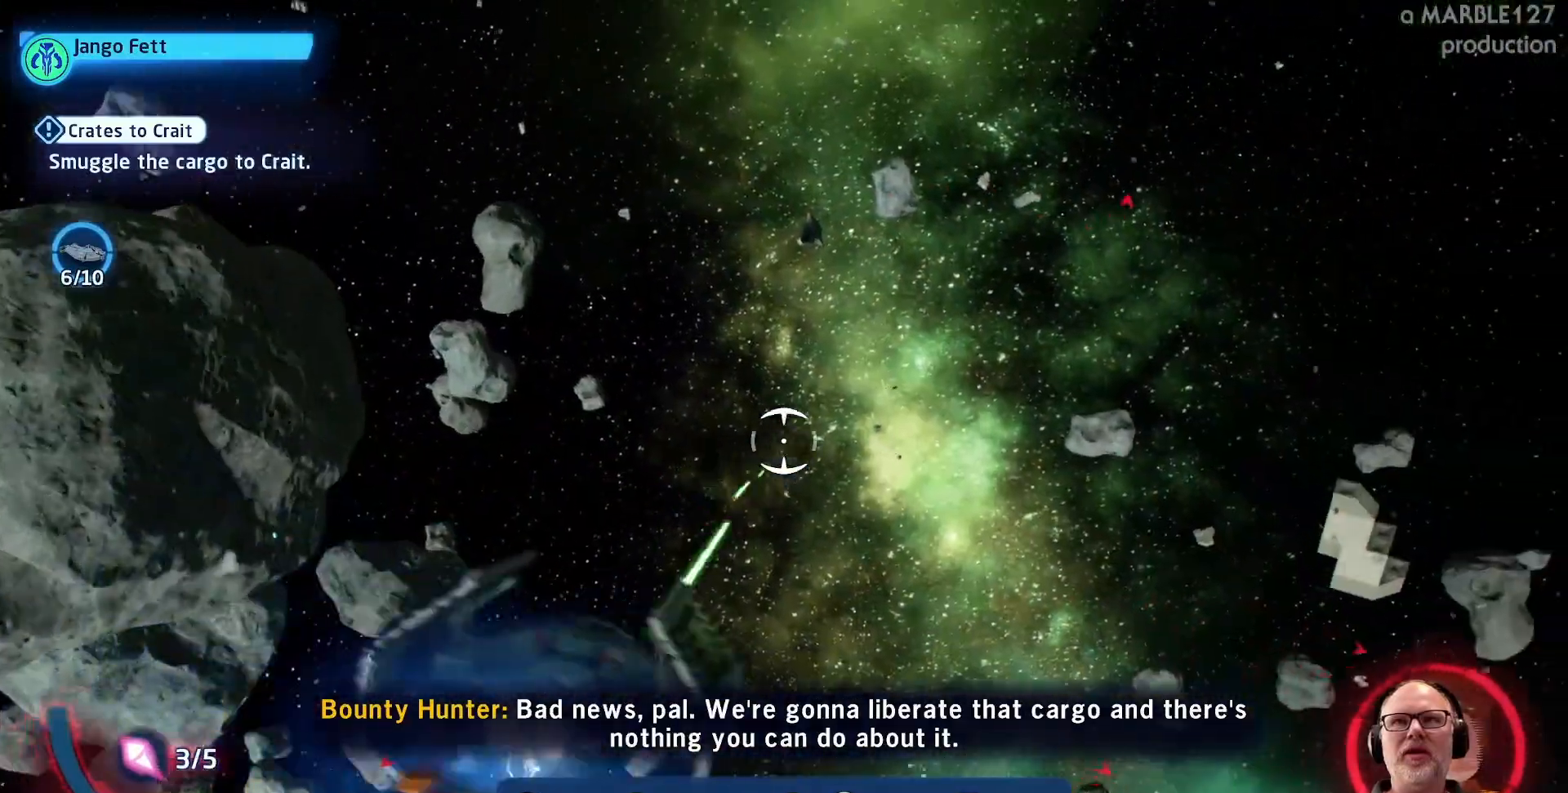
{"buttons": [], "left_stick": "up", "right_stick": "center", "events": [[233, "left_stick", "right"], [367, "left_stick", "up"]]}
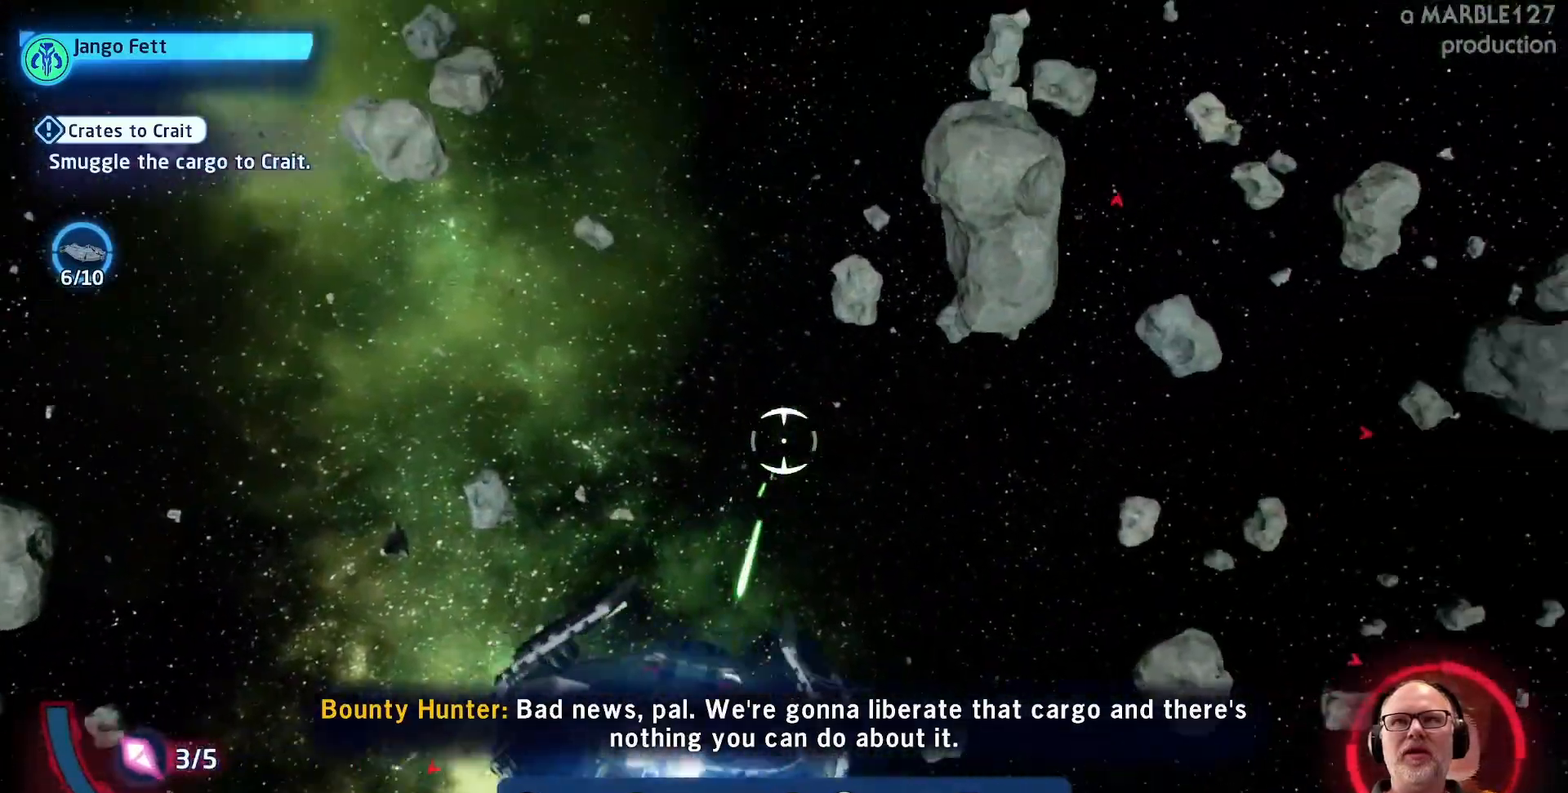
{"buttons": [], "left_stick": "up-right", "right_stick": "center", "events": [[33, "left_stick", "up-right"], [133, "left_stick", "right"], [367, "left_stick", "up-right"]]}
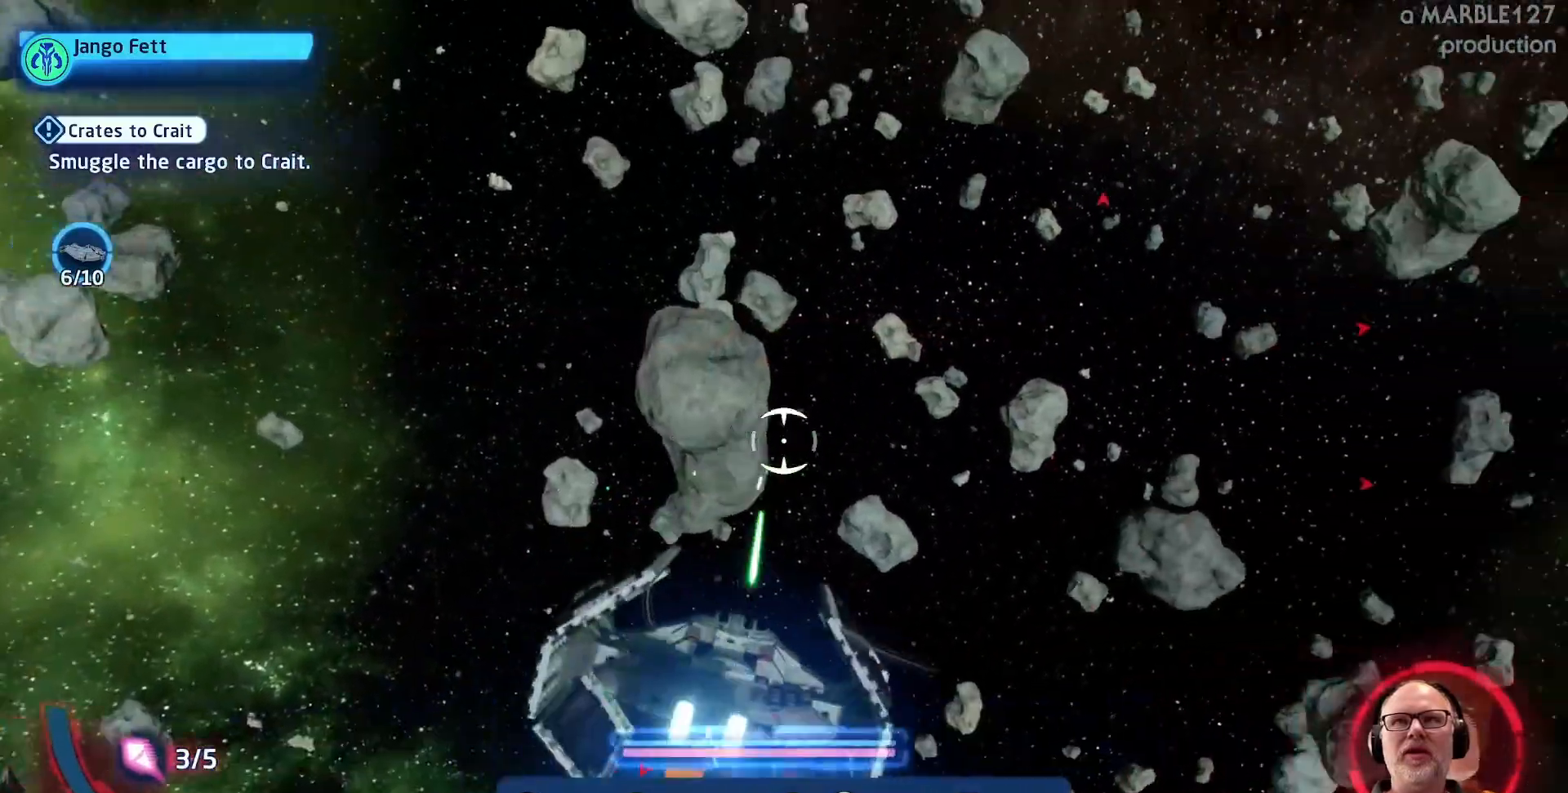
{"buttons": [], "left_stick": "up", "right_stick": "center"}
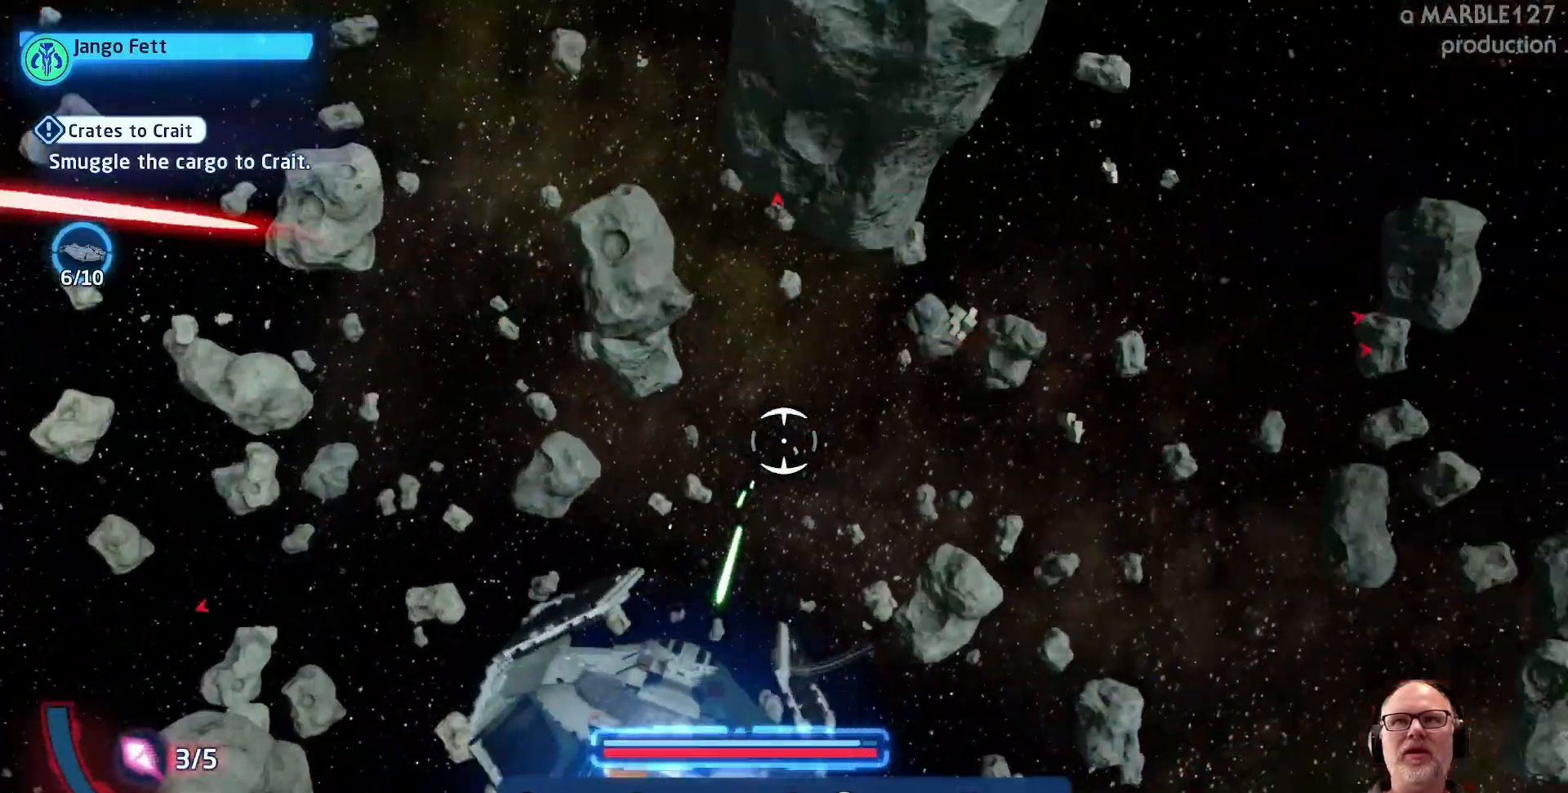
{"buttons": [], "left_stick": "up", "right_stick": "center"}
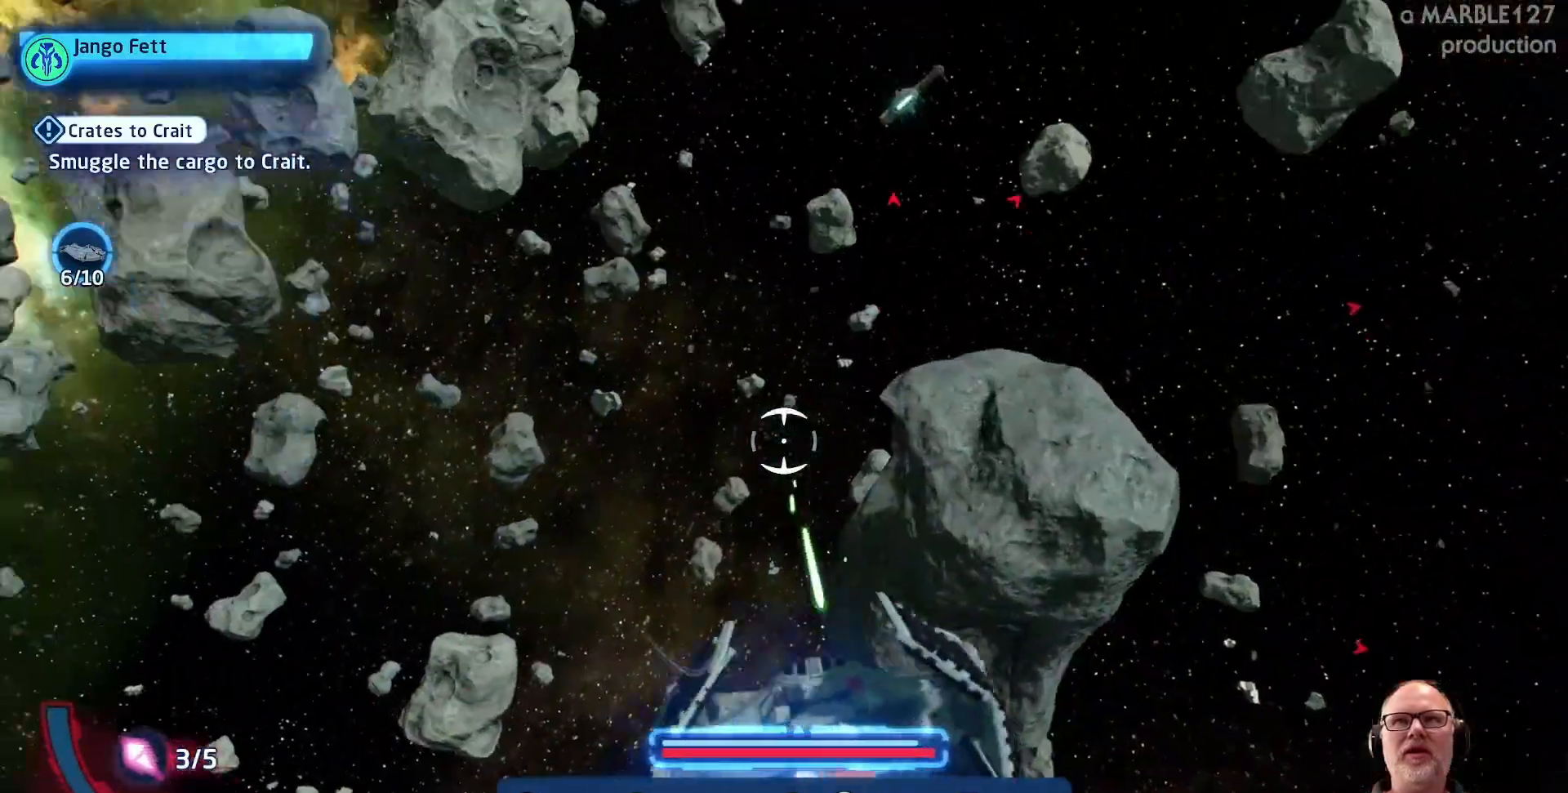
{"buttons": [], "left_stick": "right", "right_stick": "center", "events": [[33, "left_stick", "up-right"], [167, "left_stick", "up"], [467, "left_stick", "right"]]}
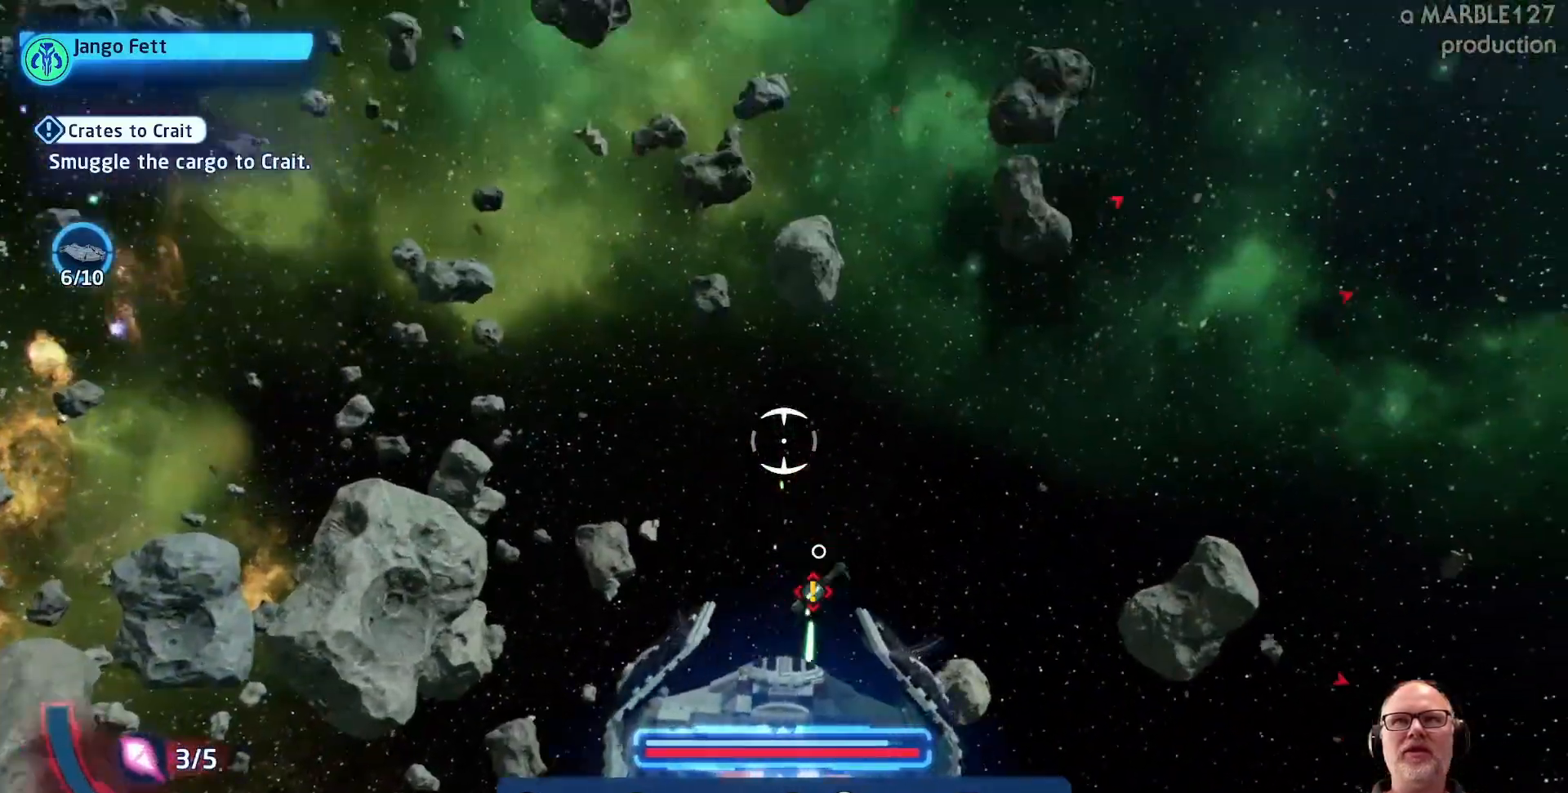
{"buttons": [], "left_stick": "center", "right_stick": "center"}
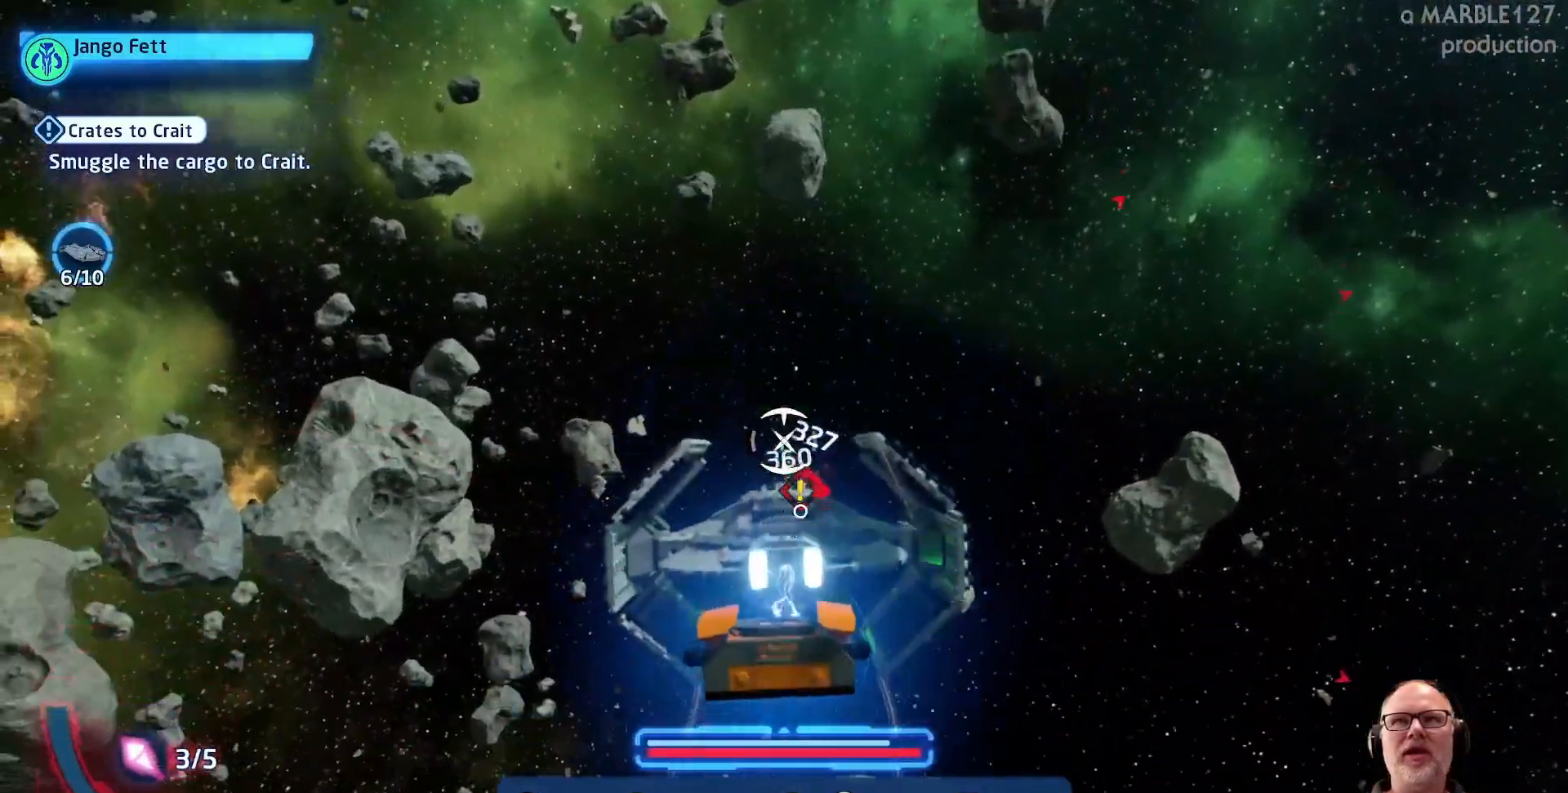
{"buttons": [], "left_stick": "center", "right_stick": "center", "events": []}
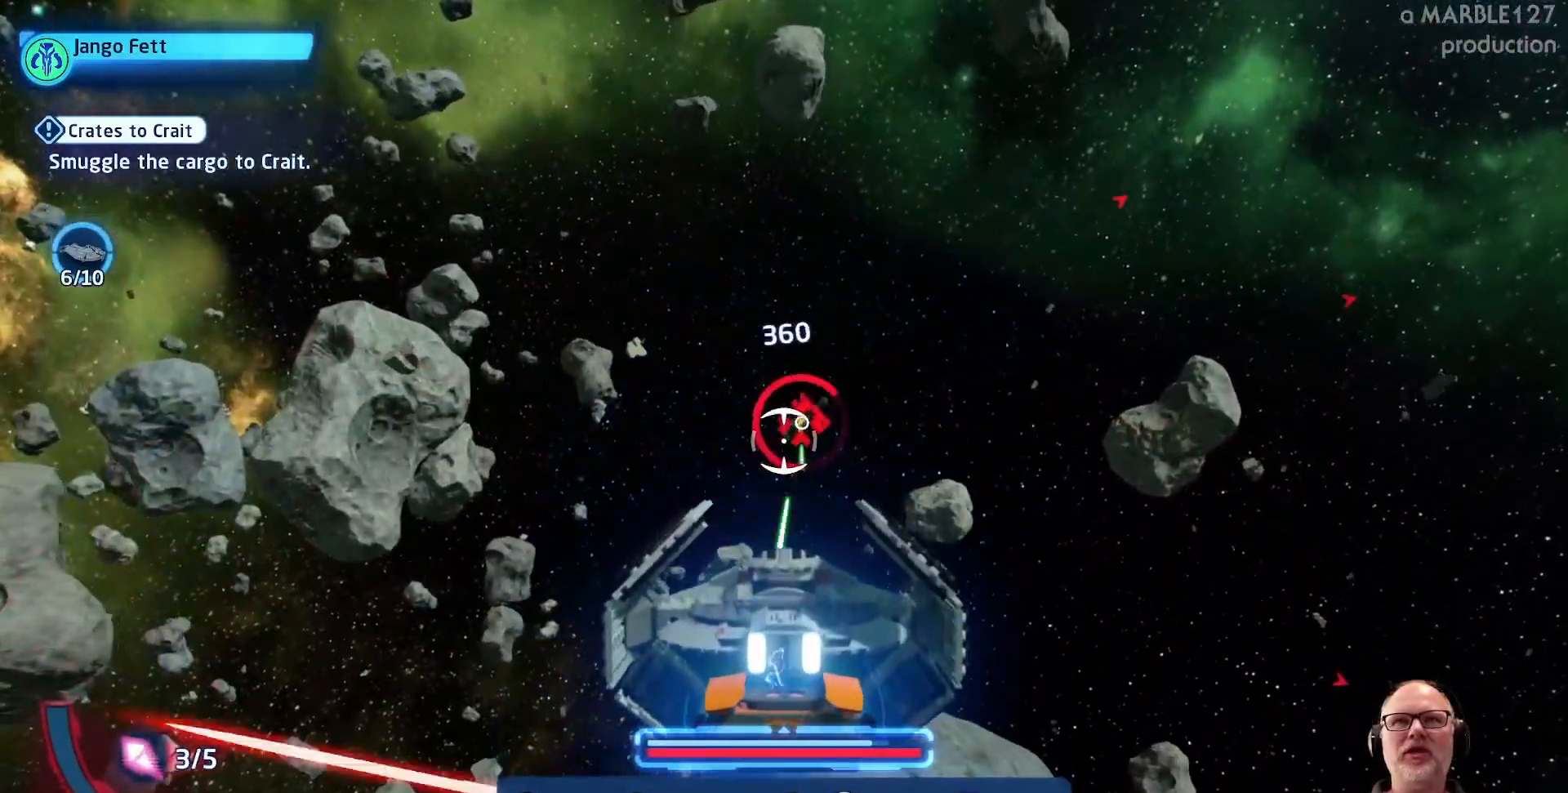
{"buttons": [], "left_stick": "right", "right_stick": "center", "events": [[200, "left_stick", "right"]]}
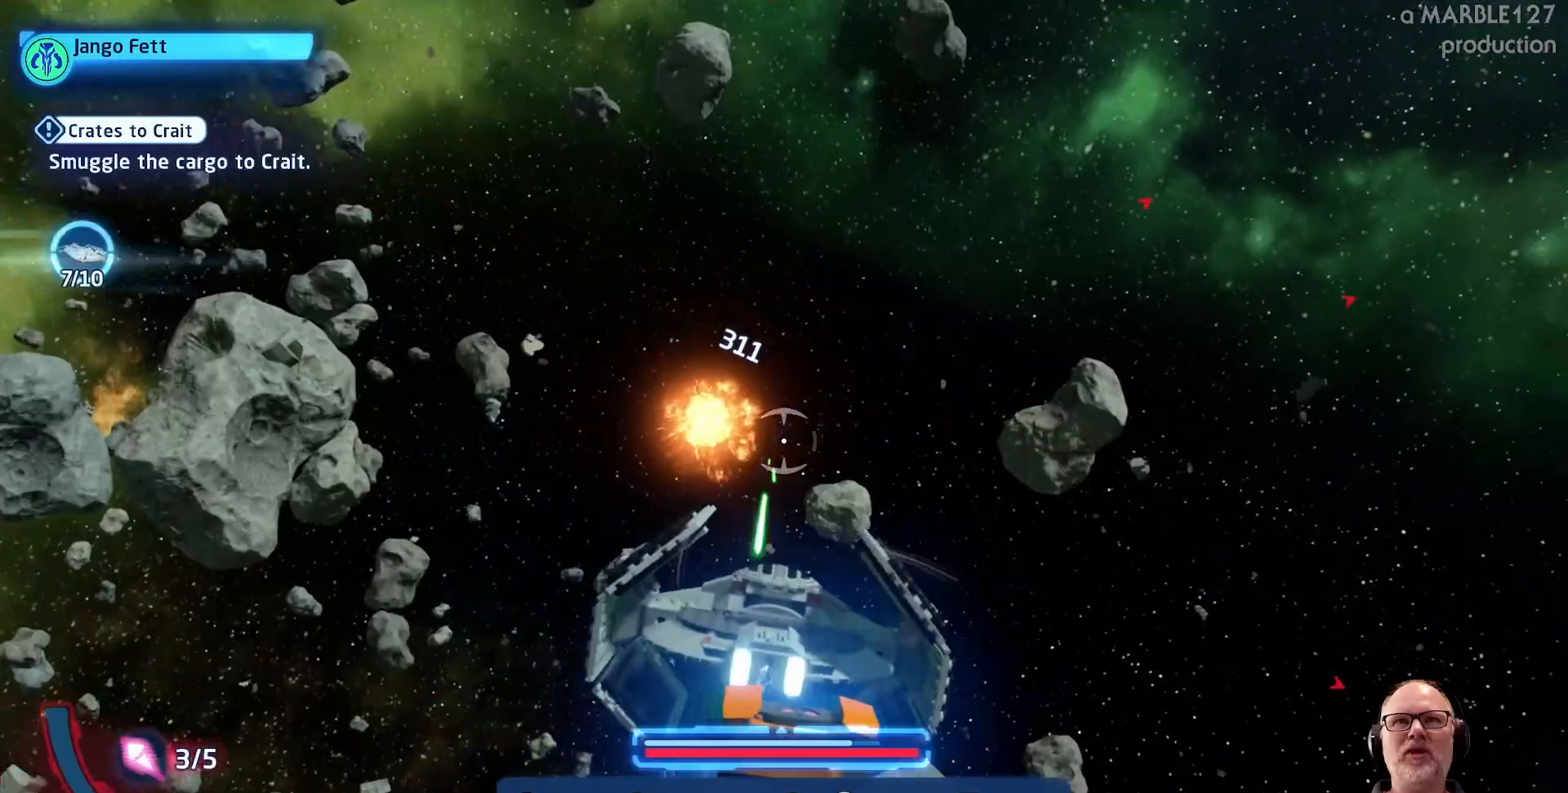
{"buttons": [], "left_stick": "right", "right_stick": "center", "events": []}
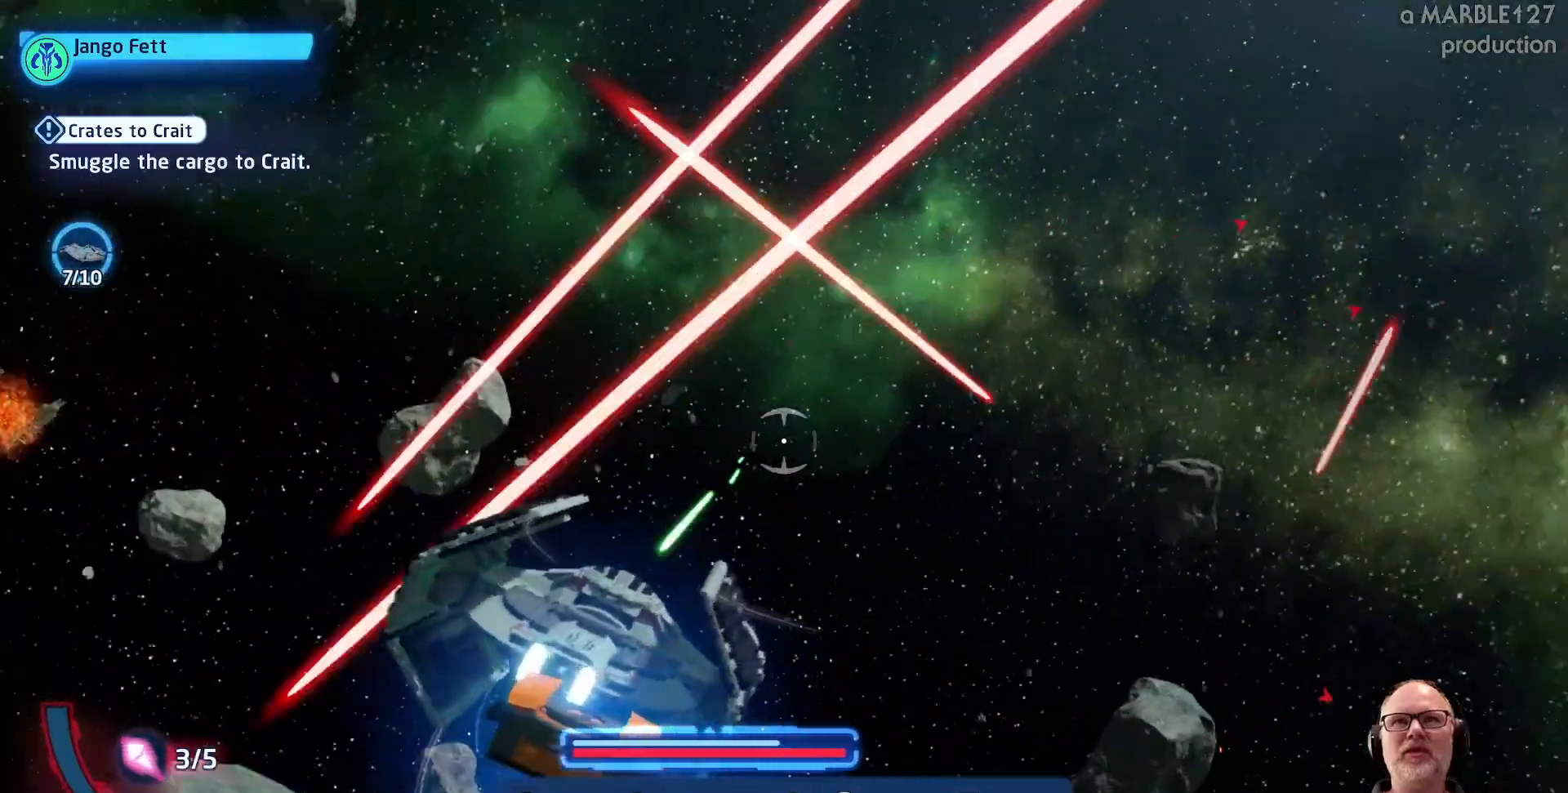
{"buttons": [], "left_stick": "right", "right_stick": "center", "events": []}
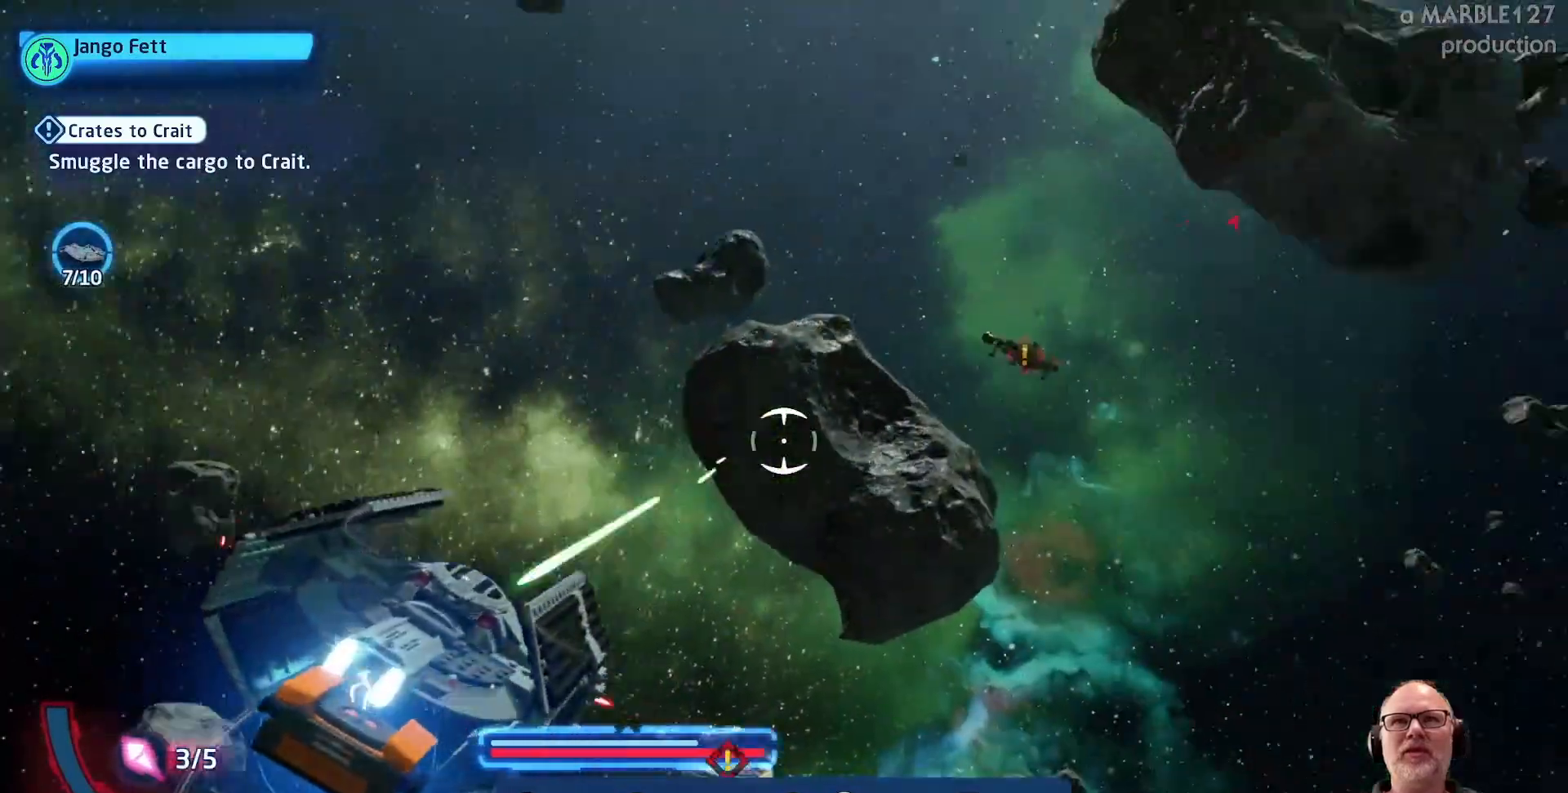
{"buttons": [], "left_stick": "up-right", "right_stick": "center", "events": [[233, "left_stick", "up-right"]]}
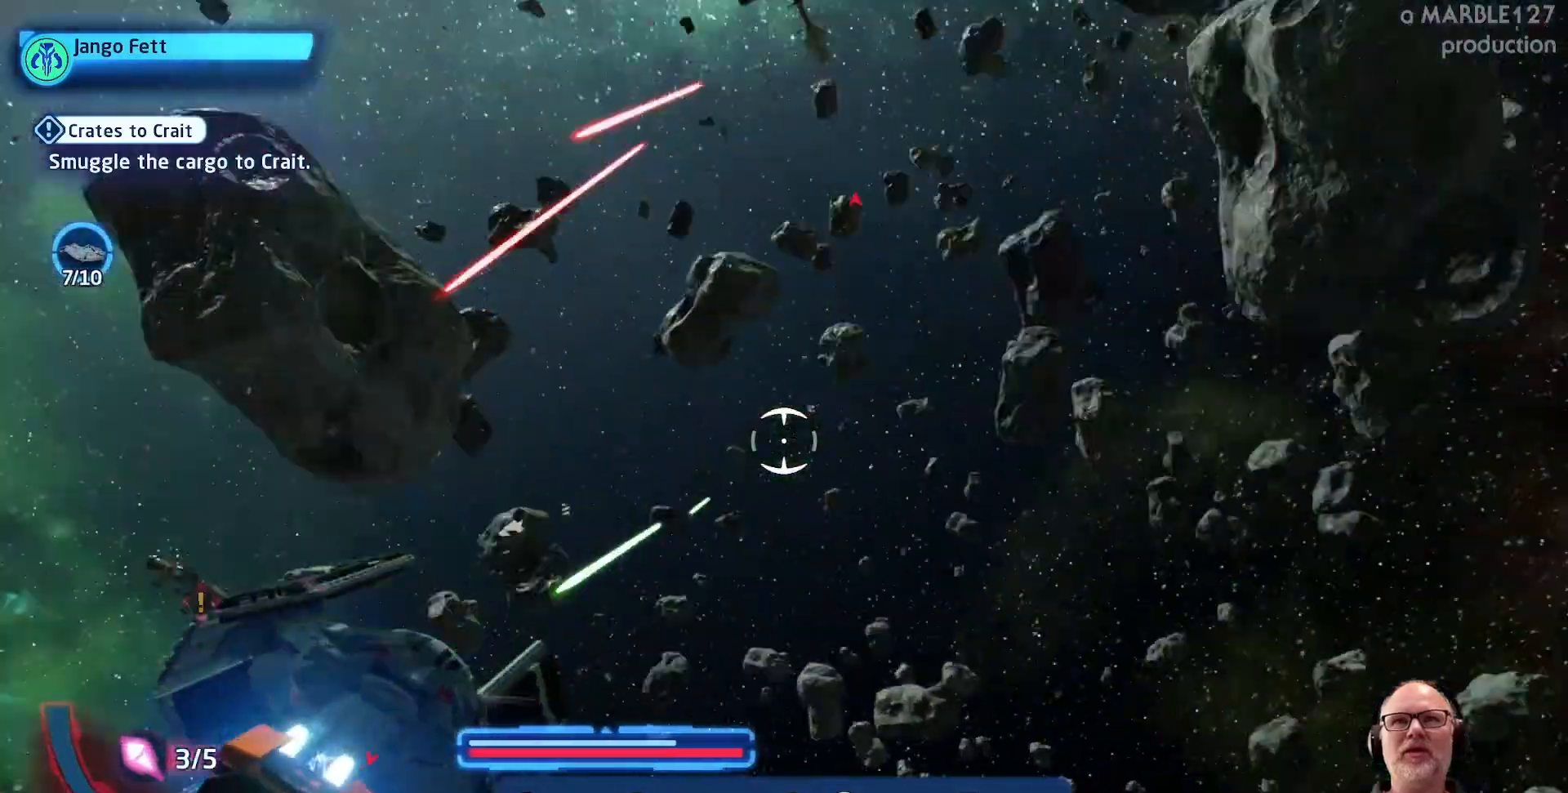
{"buttons": [], "left_stick": "center", "right_stick": "center", "events": [[67, "left_stick", "up"], [233, "left_stick", "left"], [500, "left_stick", "center"]]}
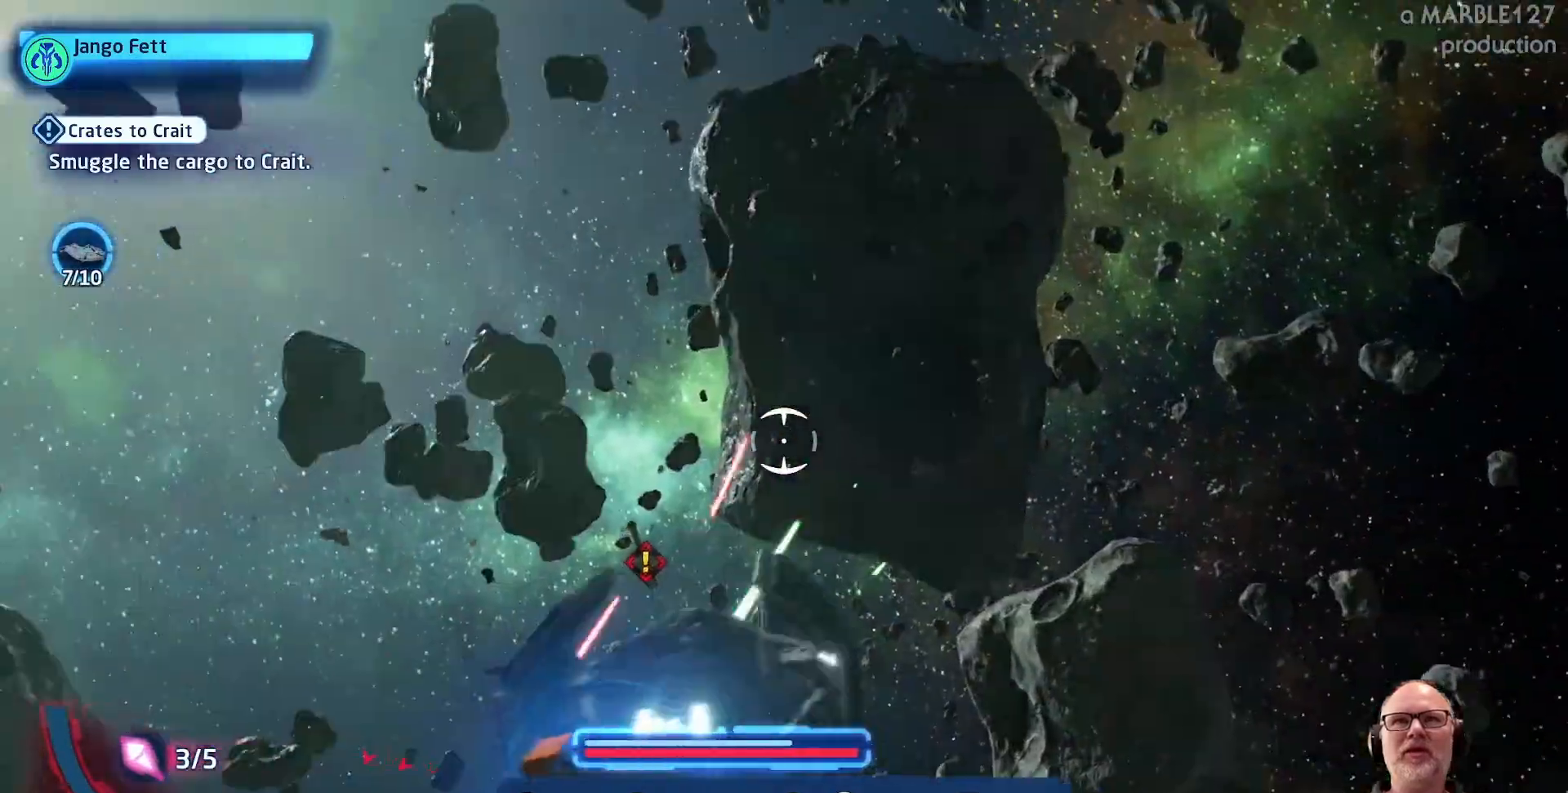
{"buttons": [], "left_stick": "center", "right_stick": "center", "events": [[33, "left_stick", "right"], [133, "left_stick", "down"], [233, "left_stick", "down-left"], [400, "left_stick", "center"]]}
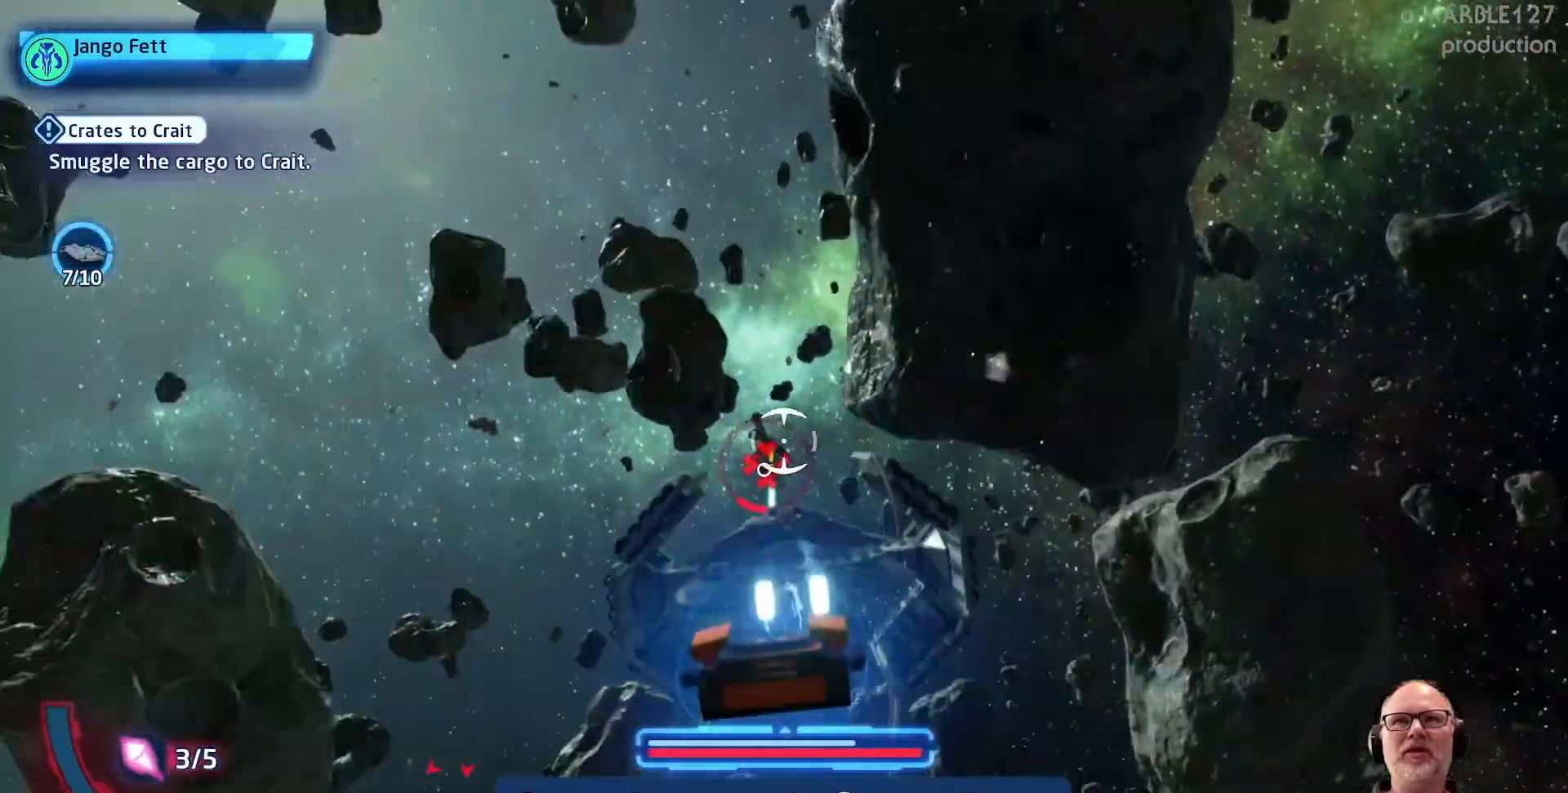
{"buttons": [], "left_stick": "center", "right_stick": "center", "events": []}
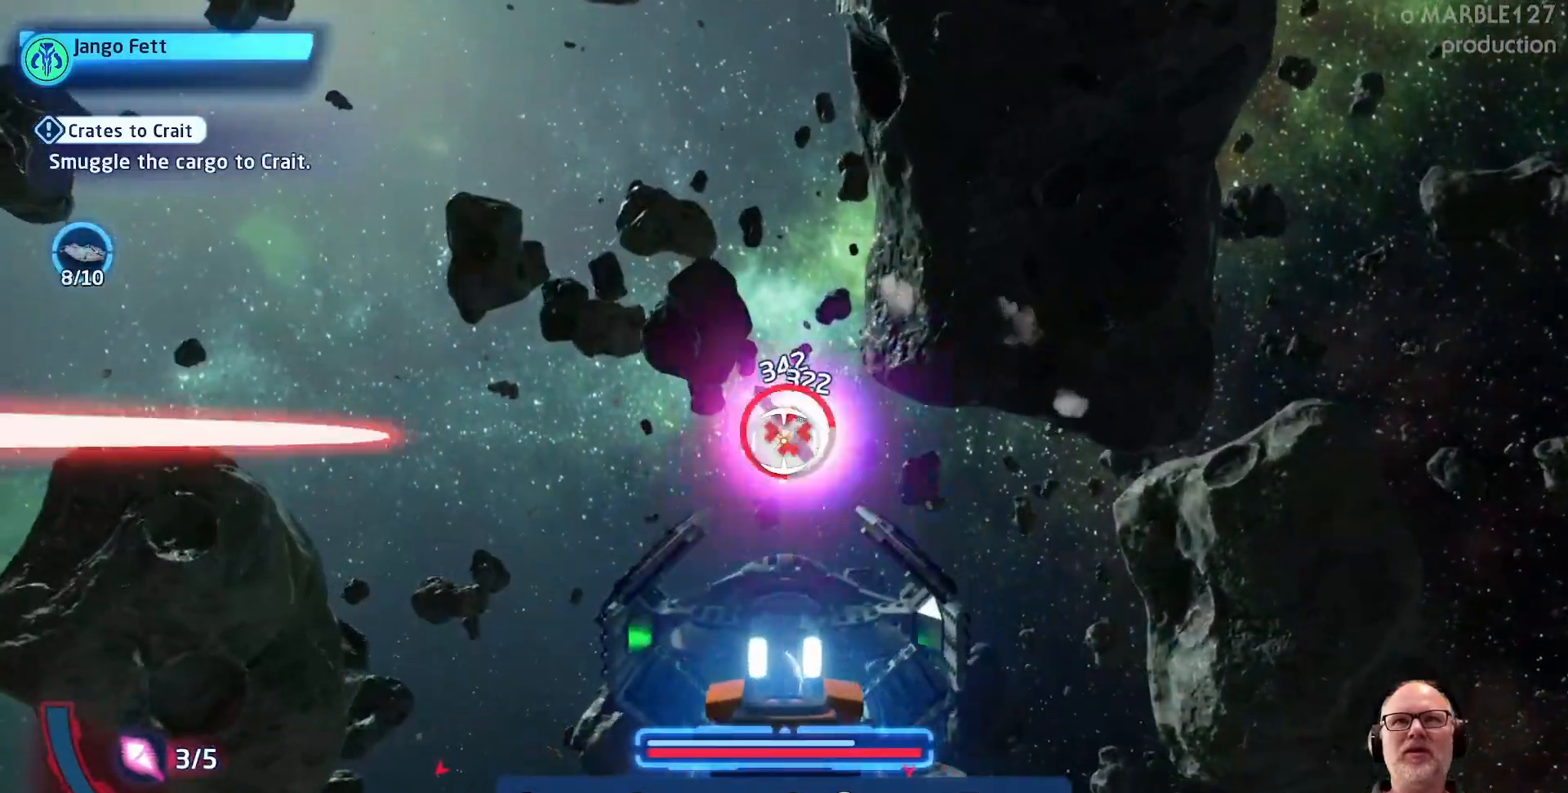
{"buttons": [], "left_stick": "down-left", "right_stick": "center", "events": [[367, "left_stick", "down-left"]]}
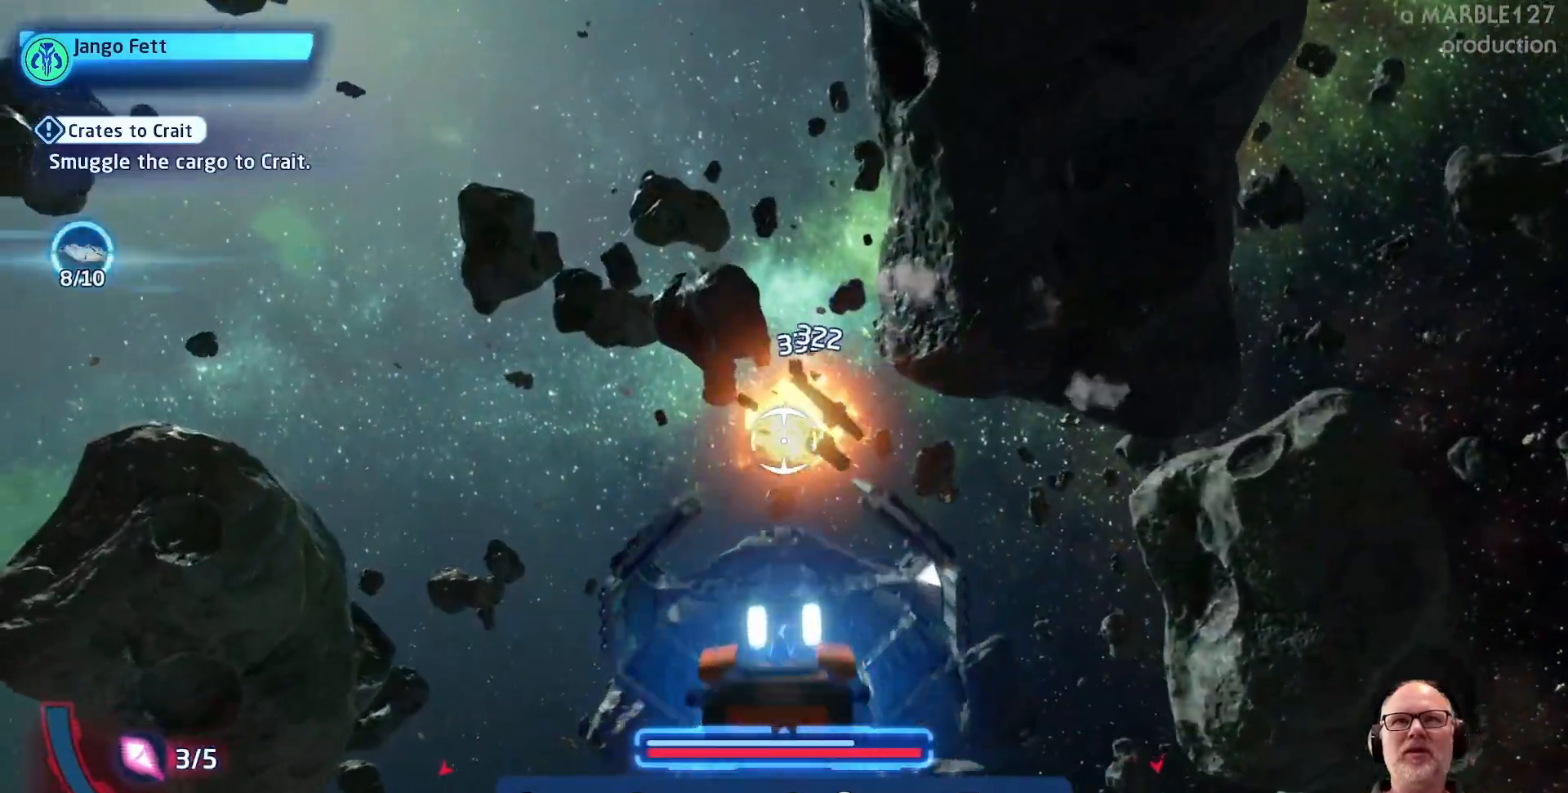
{"buttons": [], "left_stick": "left", "right_stick": "center"}